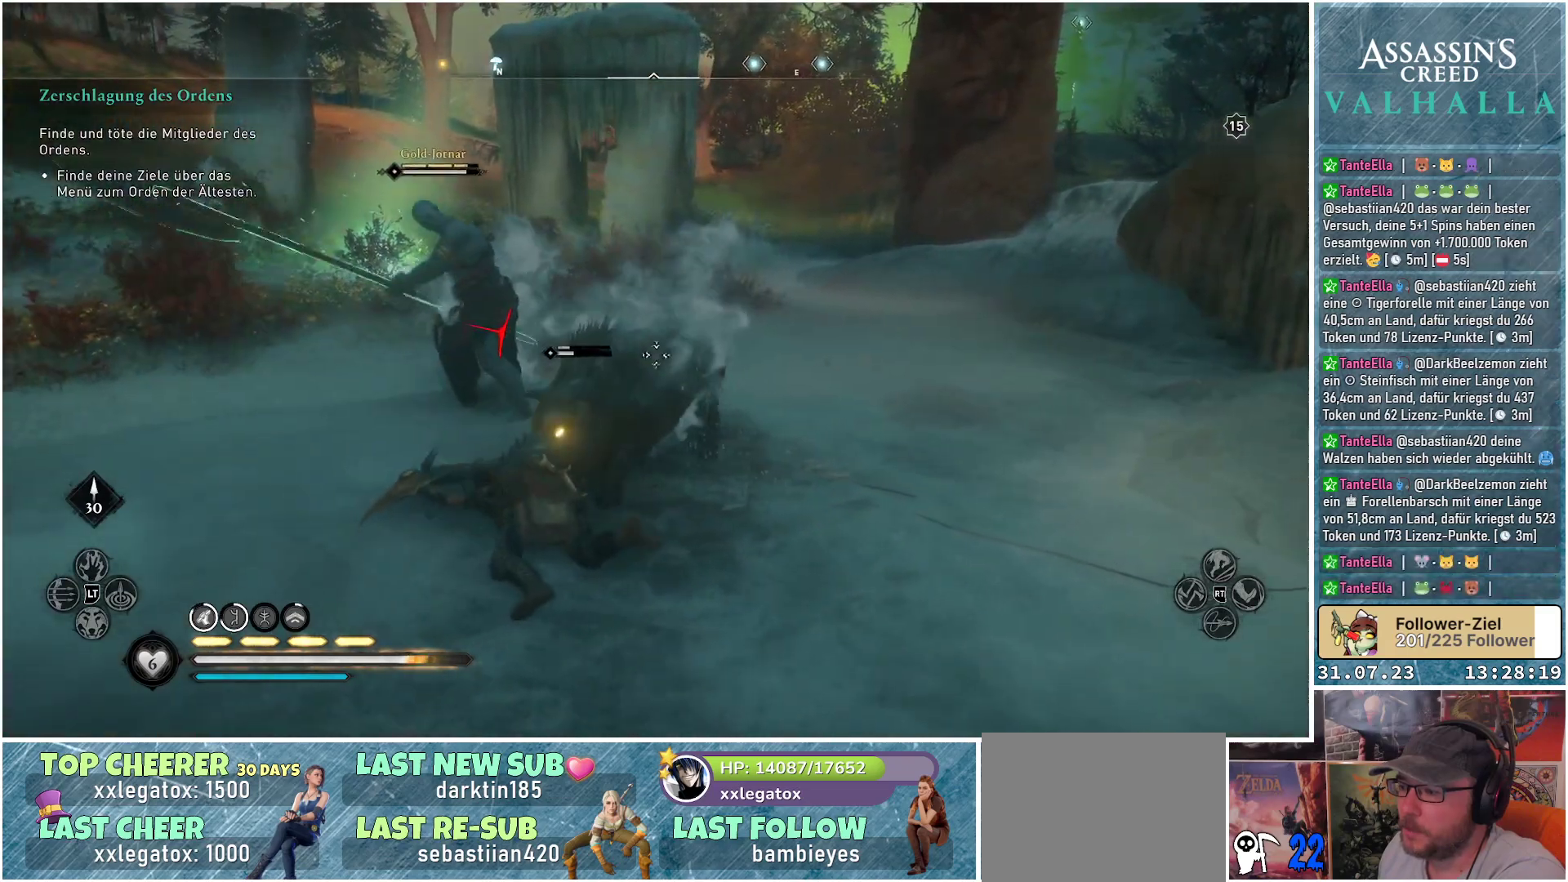
Gameplay with a controller (Xbox layout); each line is a JSON object with the inputs held at the frame after it. "events" lists button and stick changes between this image and that frame as [ms after this image, input, new state], when the widget could be followed in between.
{"buttons": ["X"], "left_stick": "up", "right_stick": "center", "events": [[383, "left_stick", "up"], [450, "X", "down"]]}
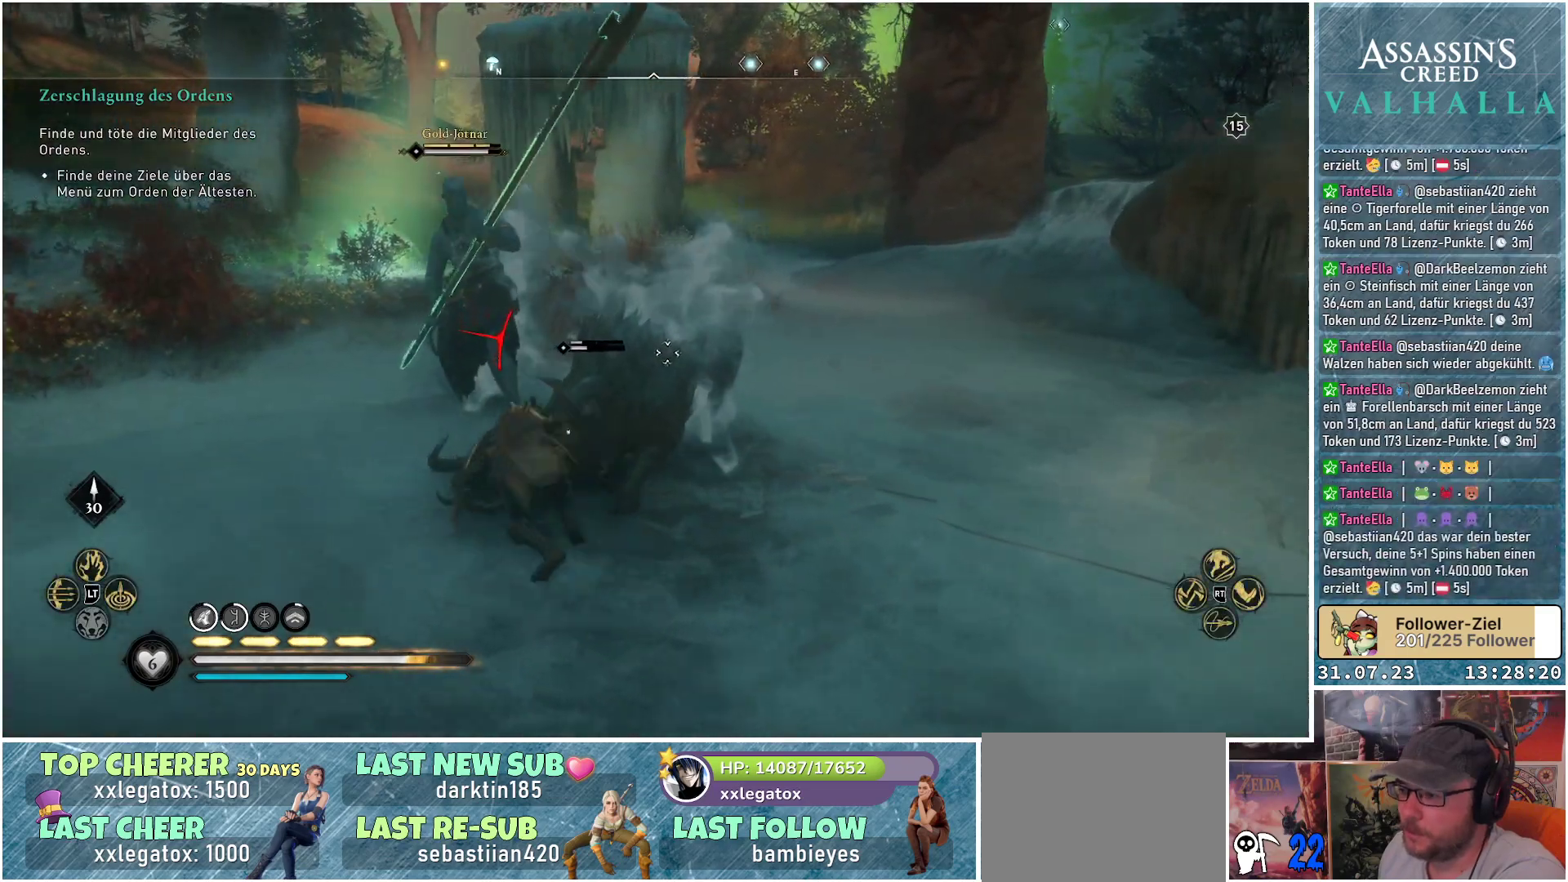
{"buttons": [], "left_stick": "down-right", "right_stick": "center", "events": [[67, "X", "up"], [250, "left_stick", "up-right"], [433, "left_stick", "down-right"]]}
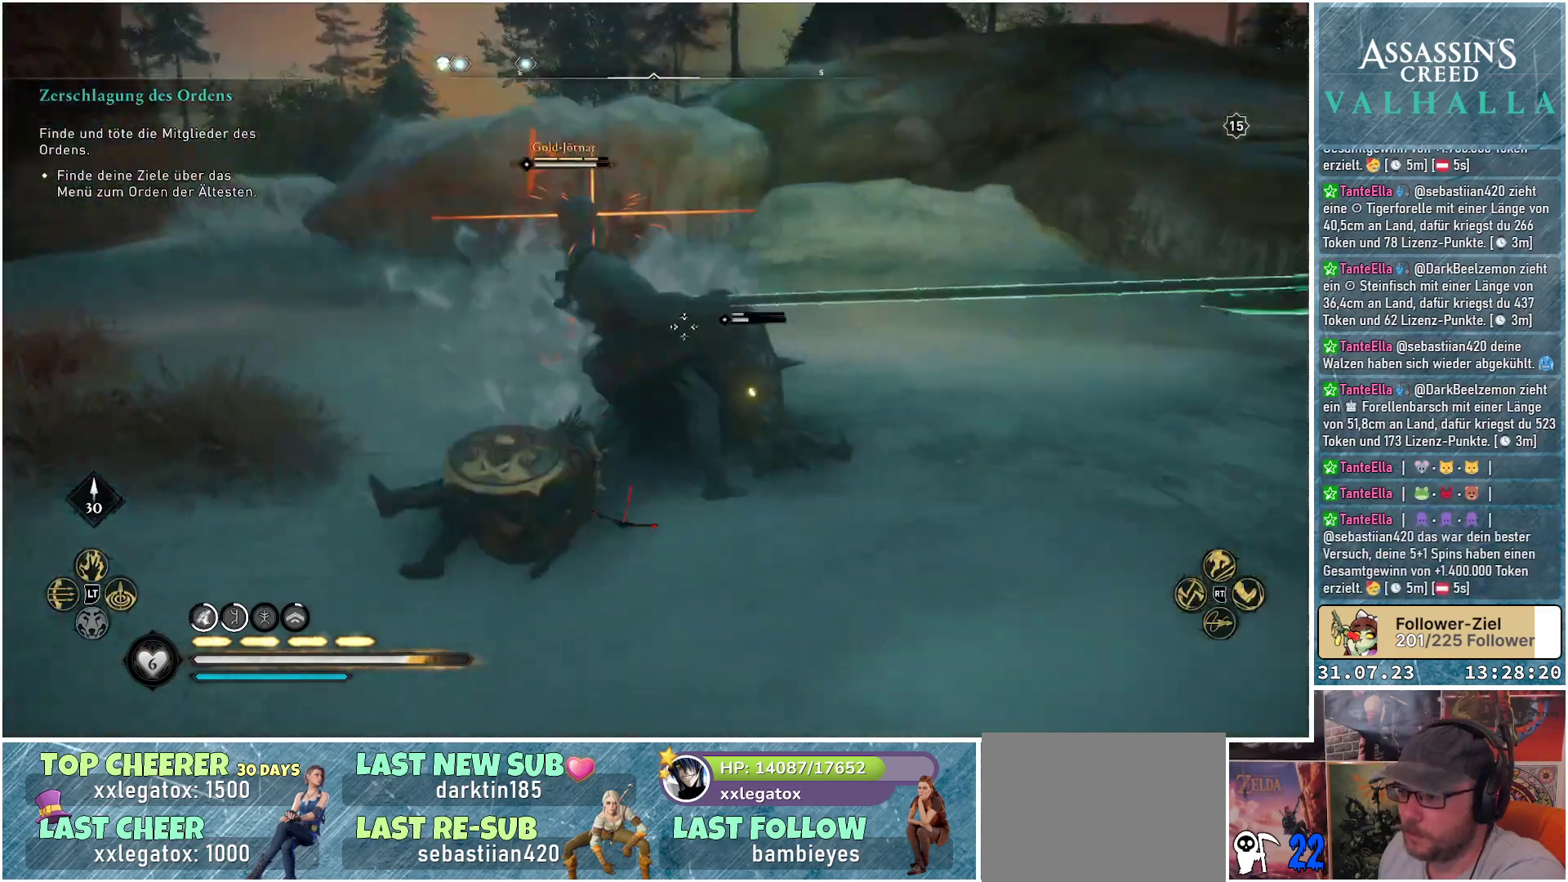
{"buttons": ["R2"], "left_stick": "up-right", "right_stick": "center", "events": [[50, "R2", "down"], [133, "left_stick", "up-right"], [183, "R2", "up"], [267, "R2", "down"], [400, "R2", "up"], [500, "R2", "down"]]}
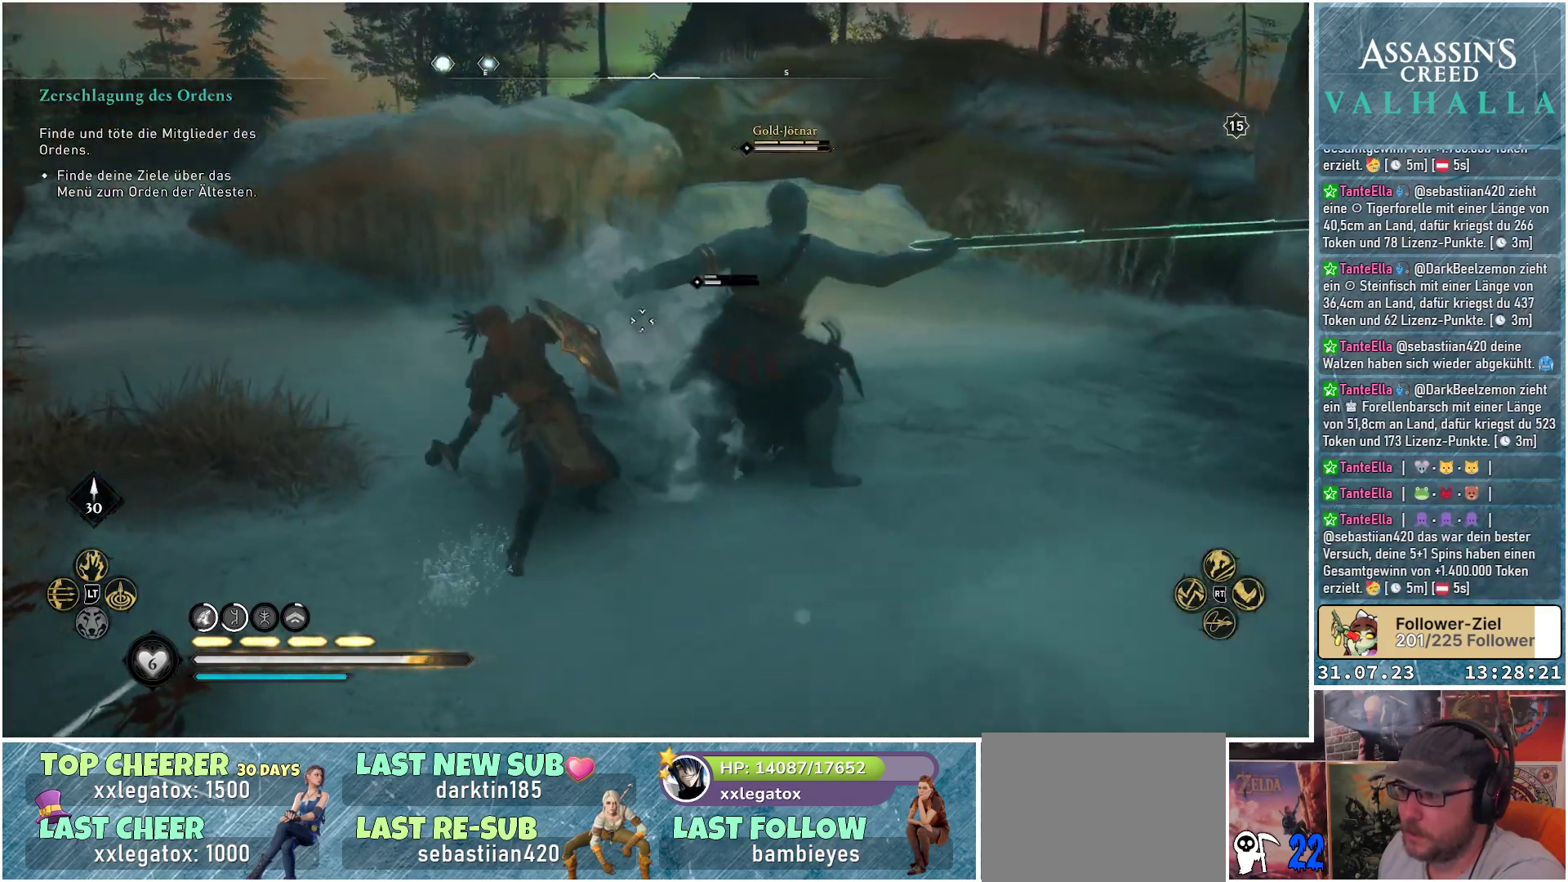
{"buttons": [], "left_stick": "center", "right_stick": "center", "events": [[133, "R2", "up"], [350, "R2", "down"], [383, "left_stick", "center"], [500, "R2", "up"]]}
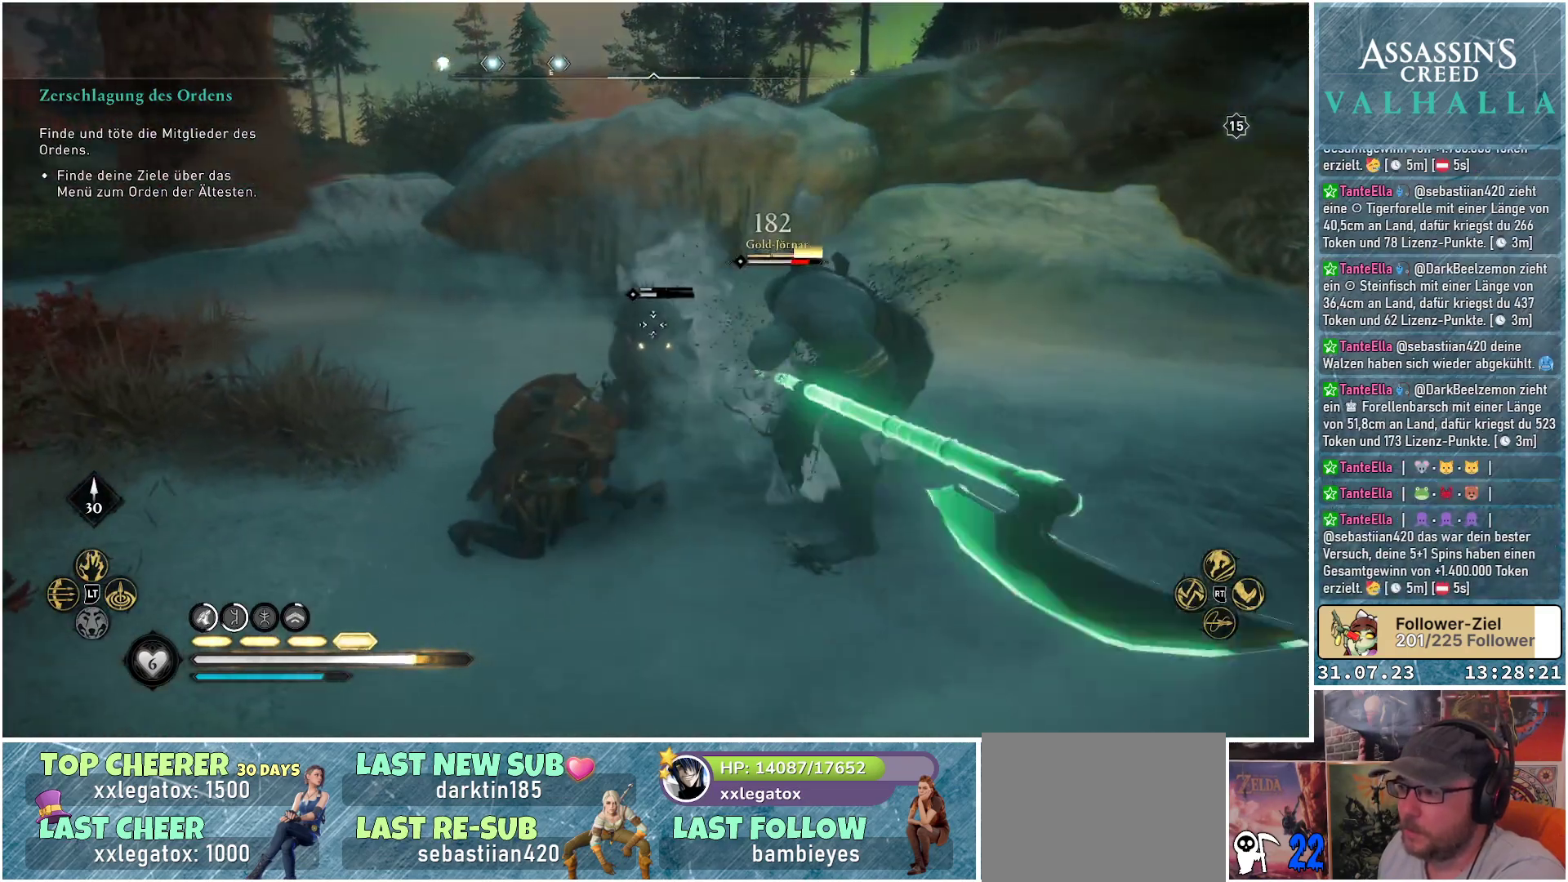
{"buttons": [], "left_stick": "center", "right_stick": "center", "events": [[100, "R2", "down"], [217, "R2", "up"], [317, "R2", "down"], [450, "R2", "up"]]}
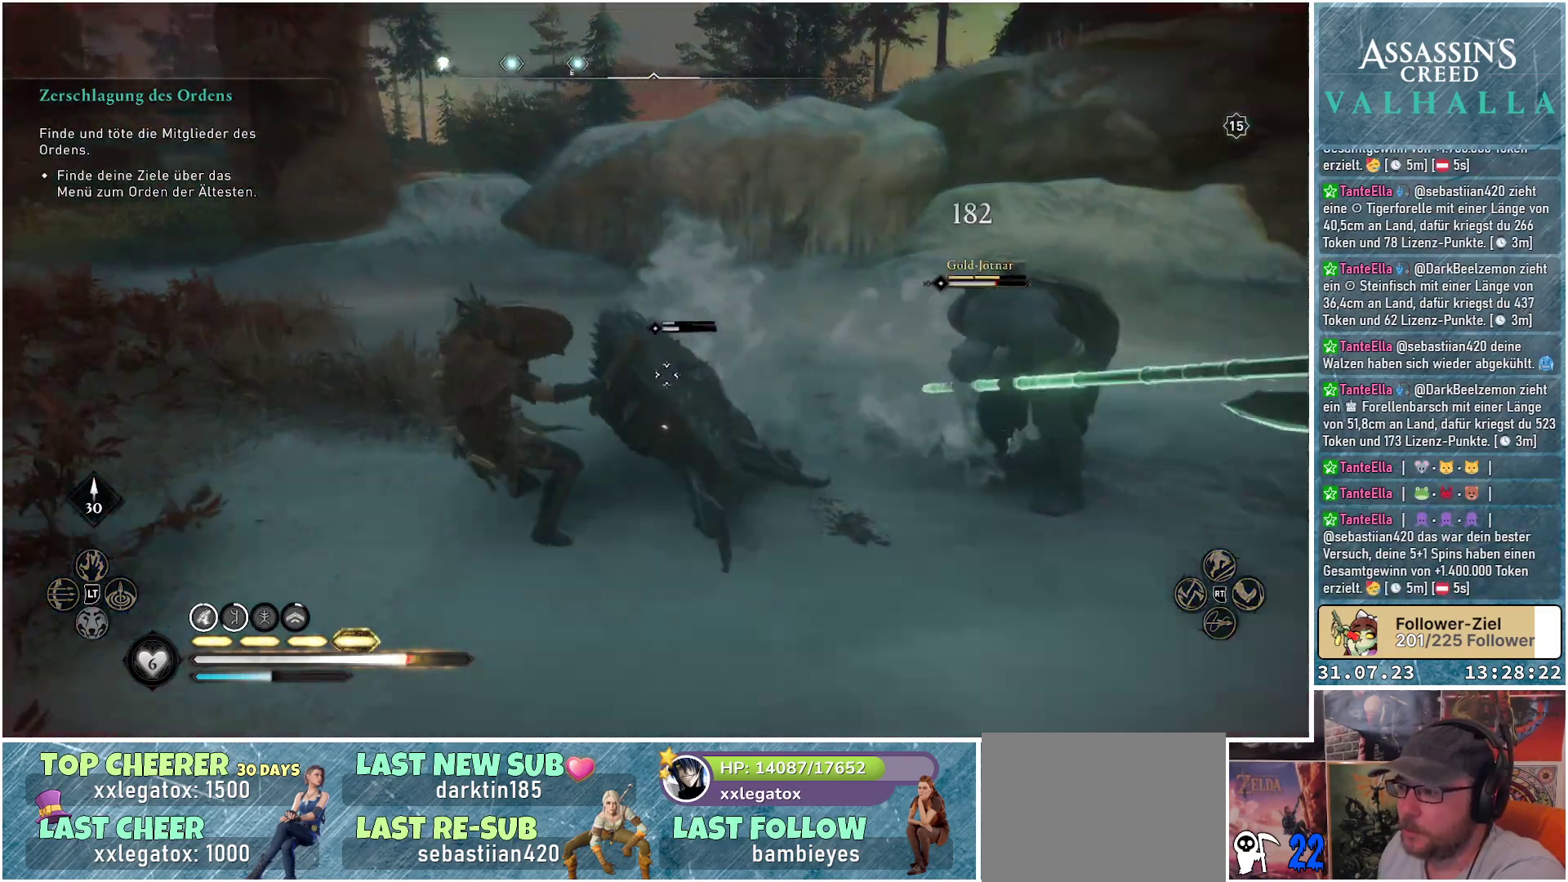
{"buttons": [], "left_stick": "center", "right_stick": "right", "events": [[433, "right_stick", "right"]]}
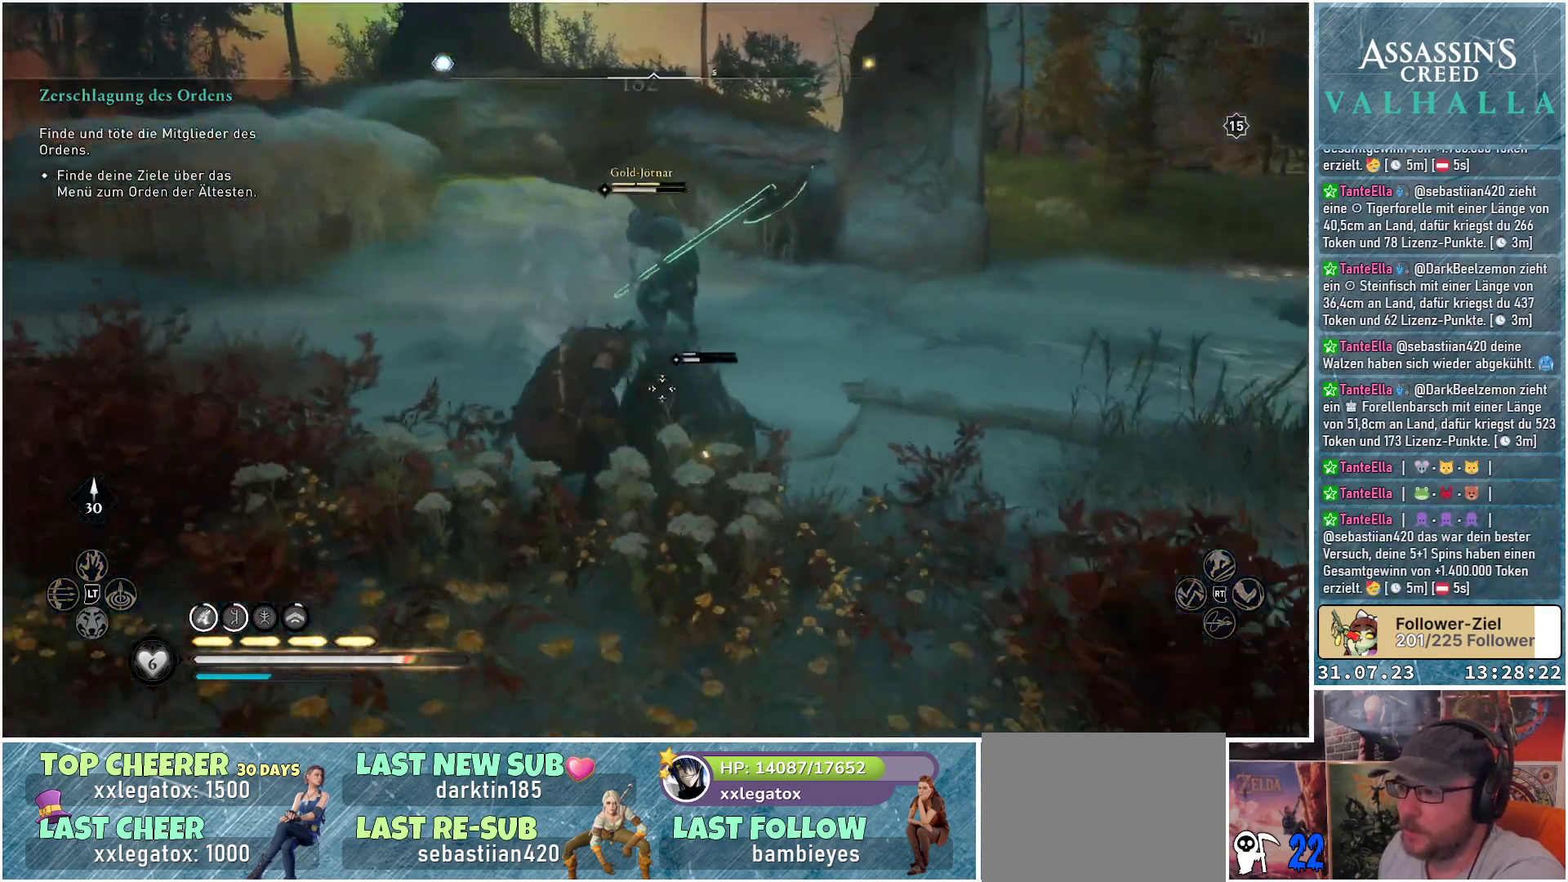
{"buttons": ["R2"], "left_stick": "right", "right_stick": "right", "events": [[50, "left_stick", "up-right"], [167, "R2", "down"], [233, "left_stick", "right"], [300, "R2", "up"], [483, "R2", "down"]]}
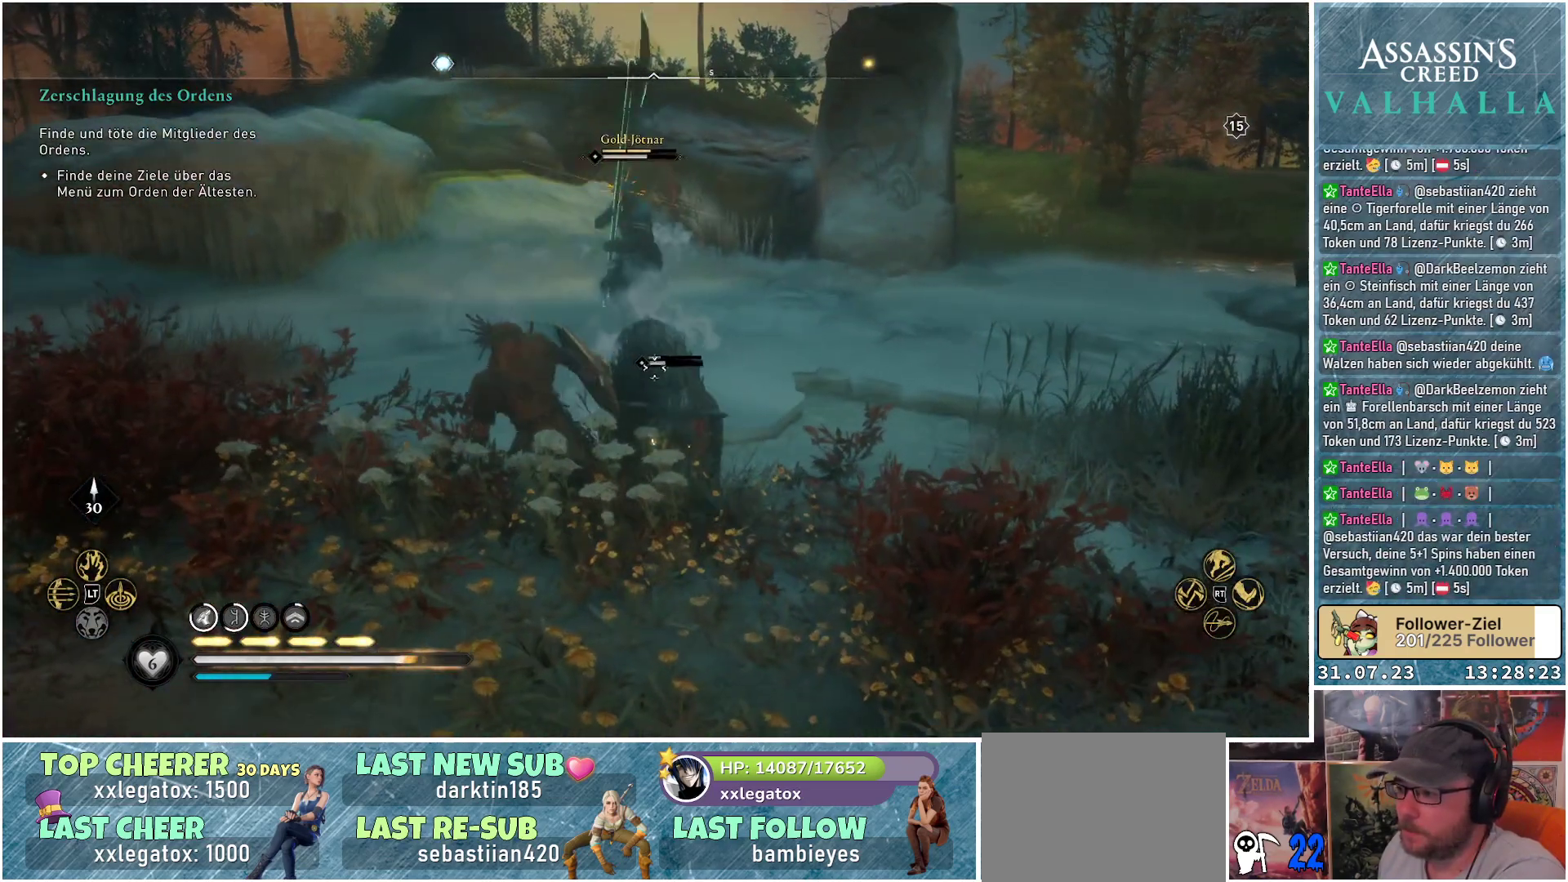
{"buttons": [], "left_stick": "down-right", "right_stick": "down-right", "events": [[117, "R2", "up"], [150, "right_stick", "down-right"], [267, "left_stick", "down-right"], [283, "R2", "down"], [450, "R2", "up"]]}
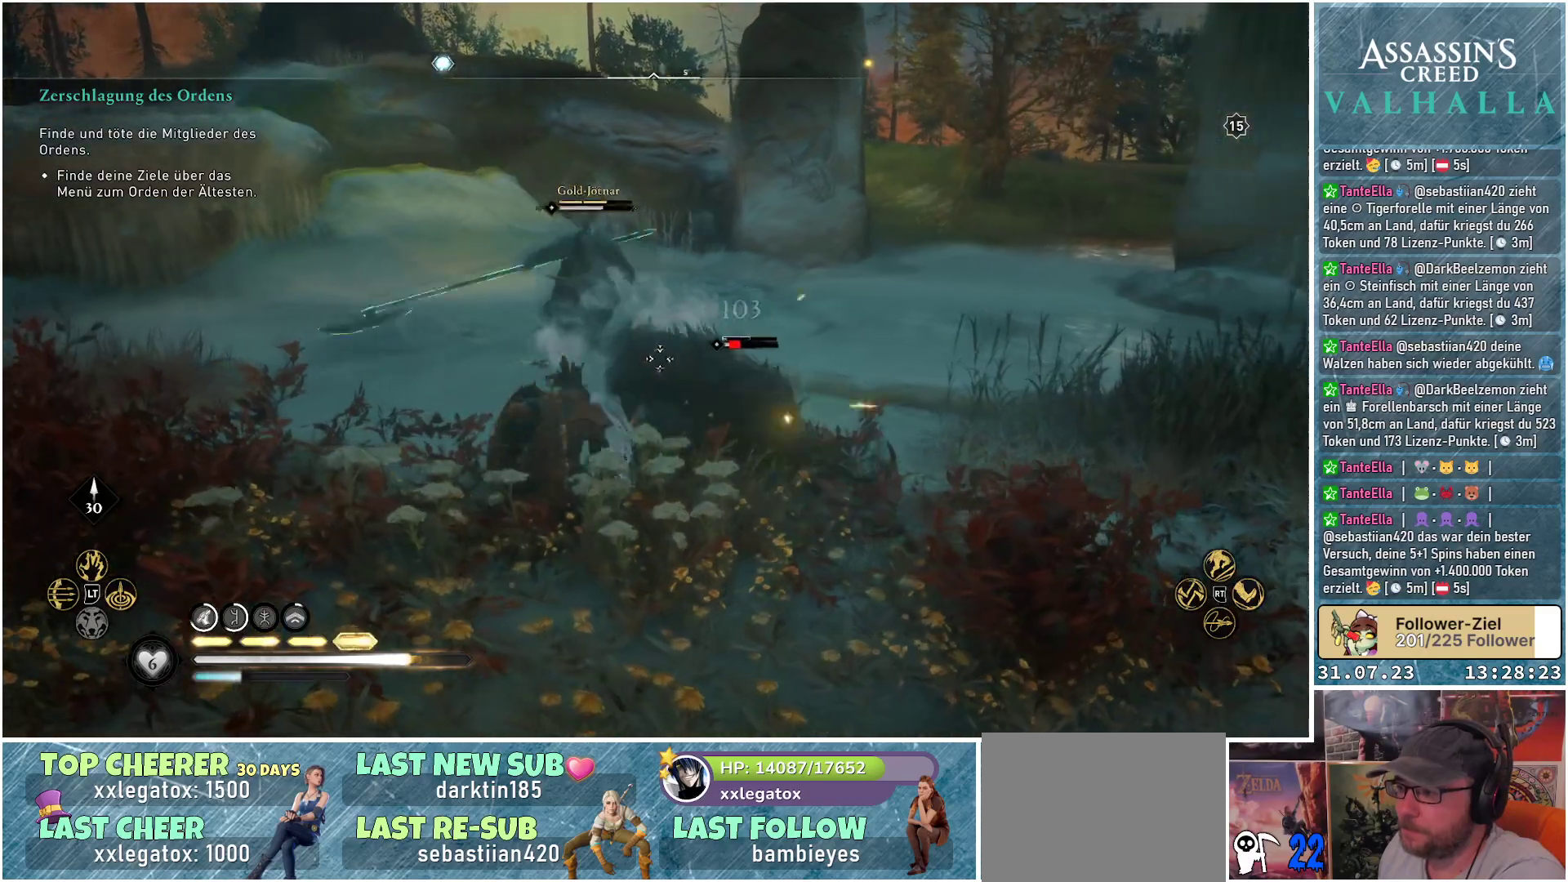
{"buttons": [], "left_stick": "down-right", "right_stick": "center", "events": [[50, "R2", "down"], [83, "right_stick", "right"], [183, "R2", "up"], [217, "right_stick", "center"], [283, "R2", "down"], [433, "R2", "up"]]}
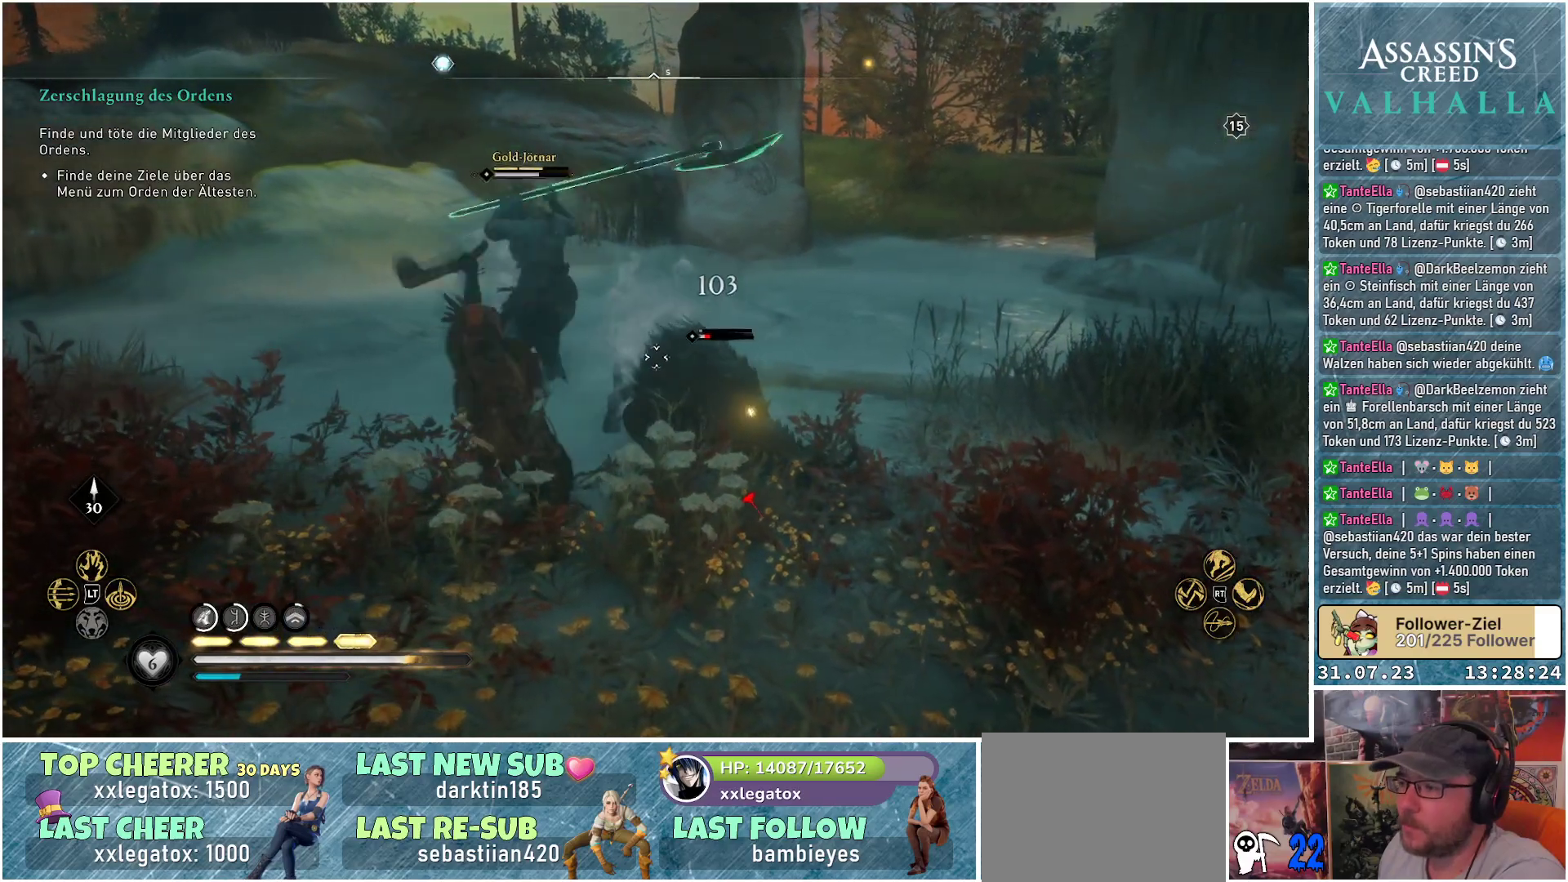
{"buttons": [], "left_stick": "down-left", "right_stick": "center", "events": [[317, "left_stick", "down-left"], [350, "X", "down"], [483, "X", "up"]]}
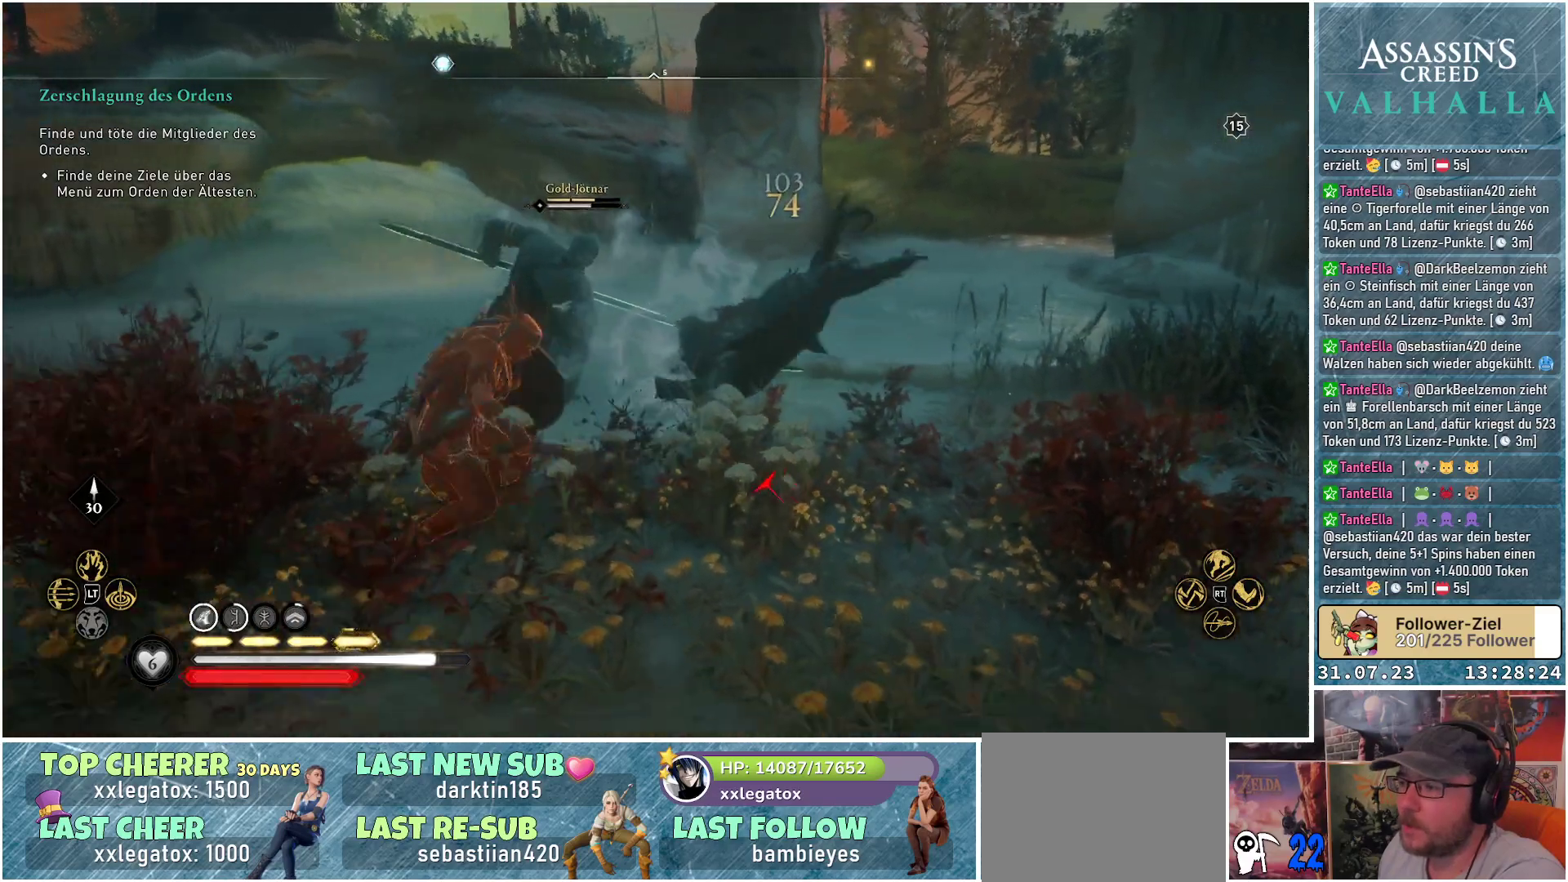
{"buttons": [], "left_stick": "up", "right_stick": "center", "events": [[367, "left_stick", "up-left"], [483, "left_stick", "up"]]}
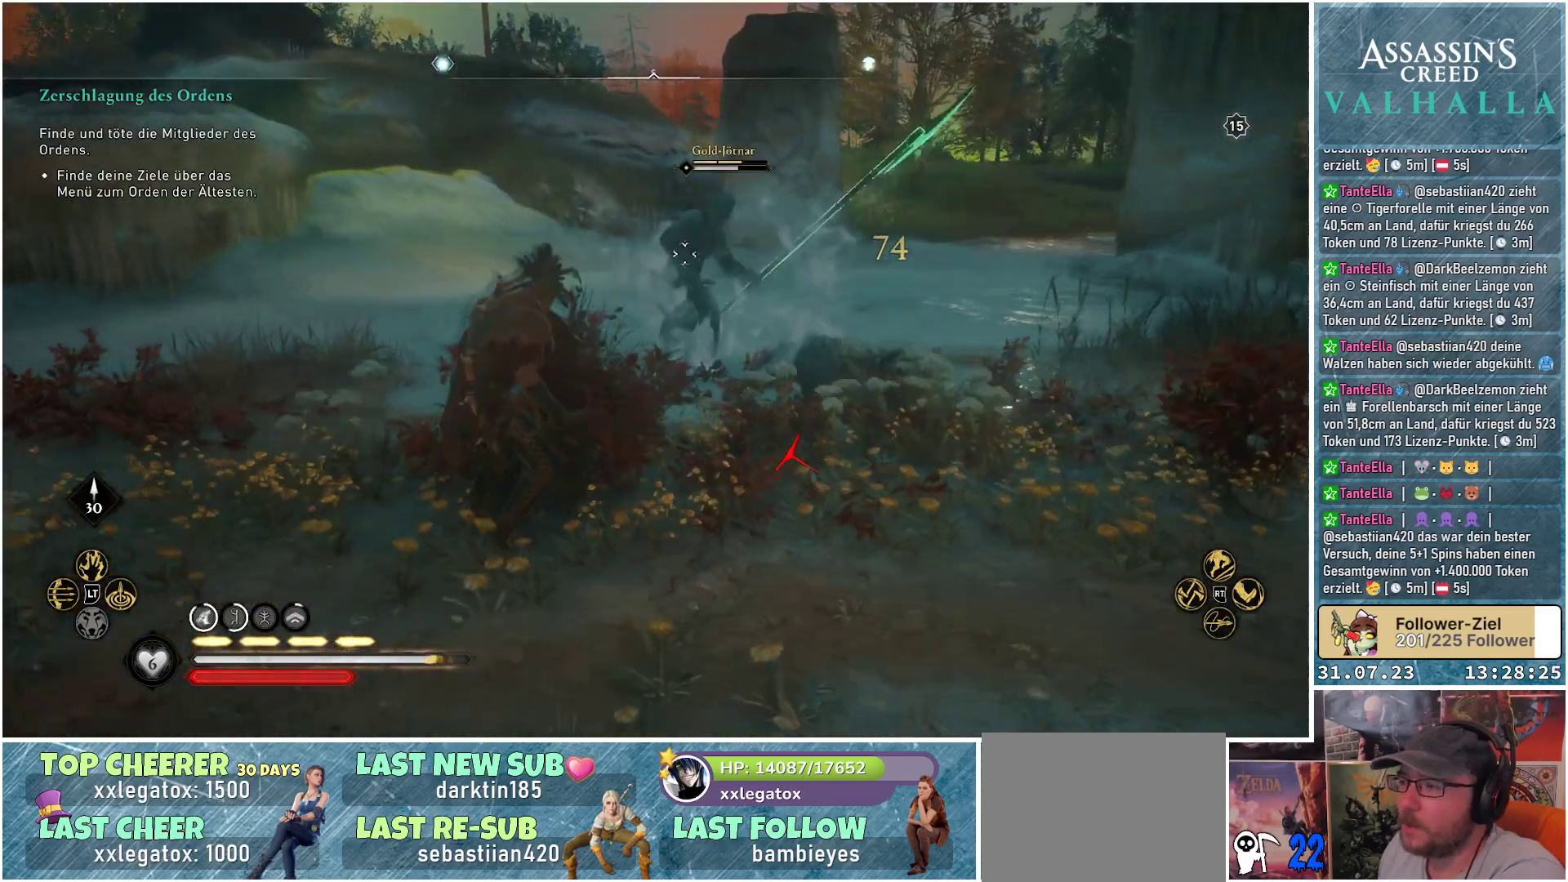
{"buttons": [], "left_stick": "up", "right_stick": "center", "events": []}
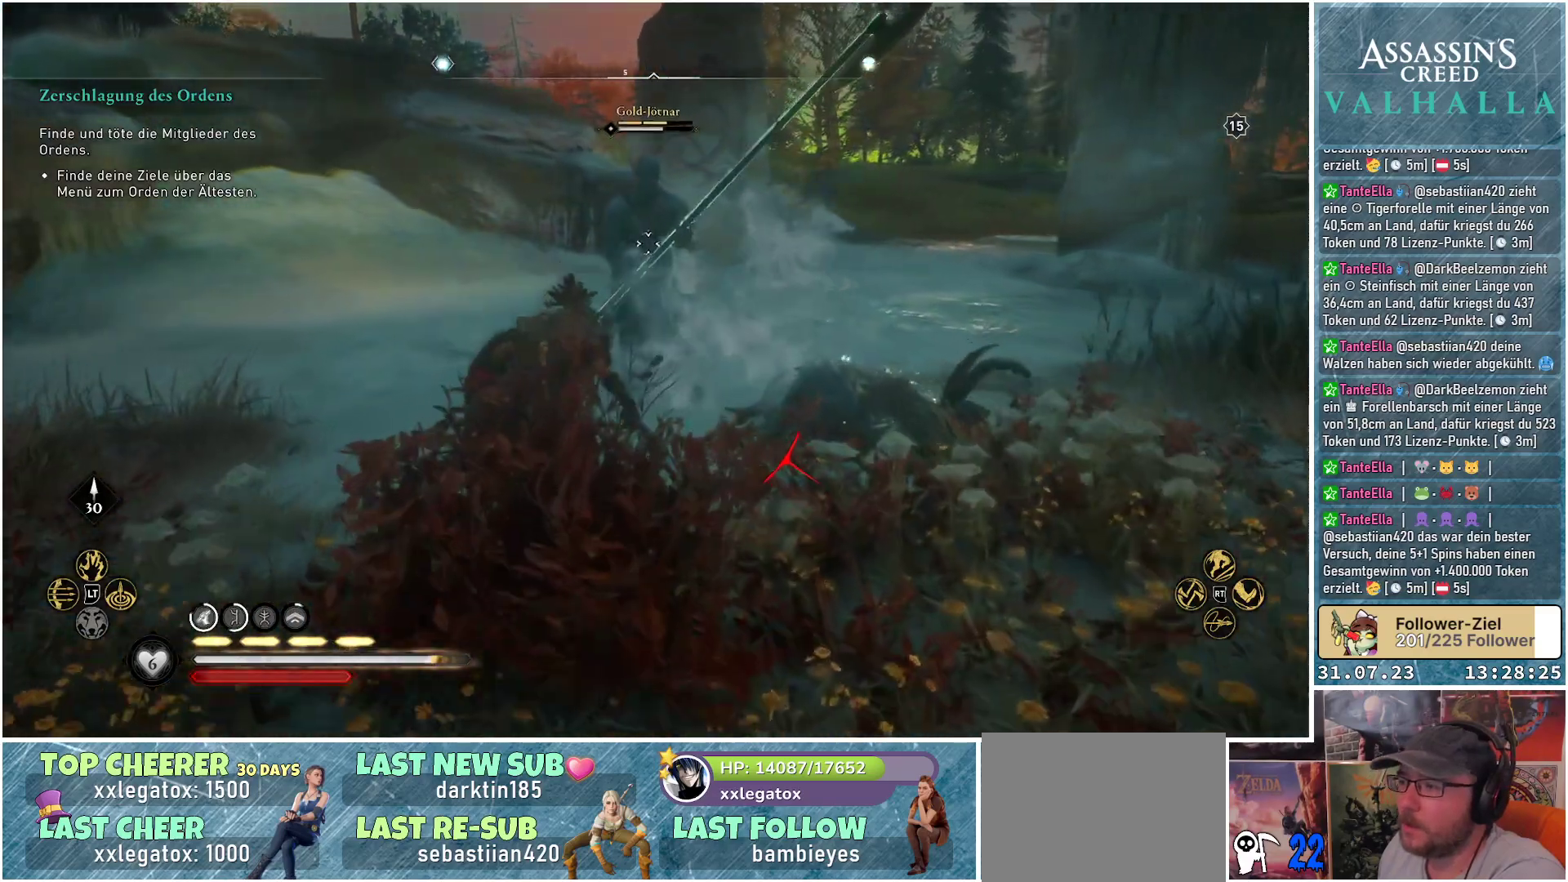
{"buttons": [], "left_stick": "up", "right_stick": "center", "events": [[317, "R1", "down"], [500, "R1", "up"]]}
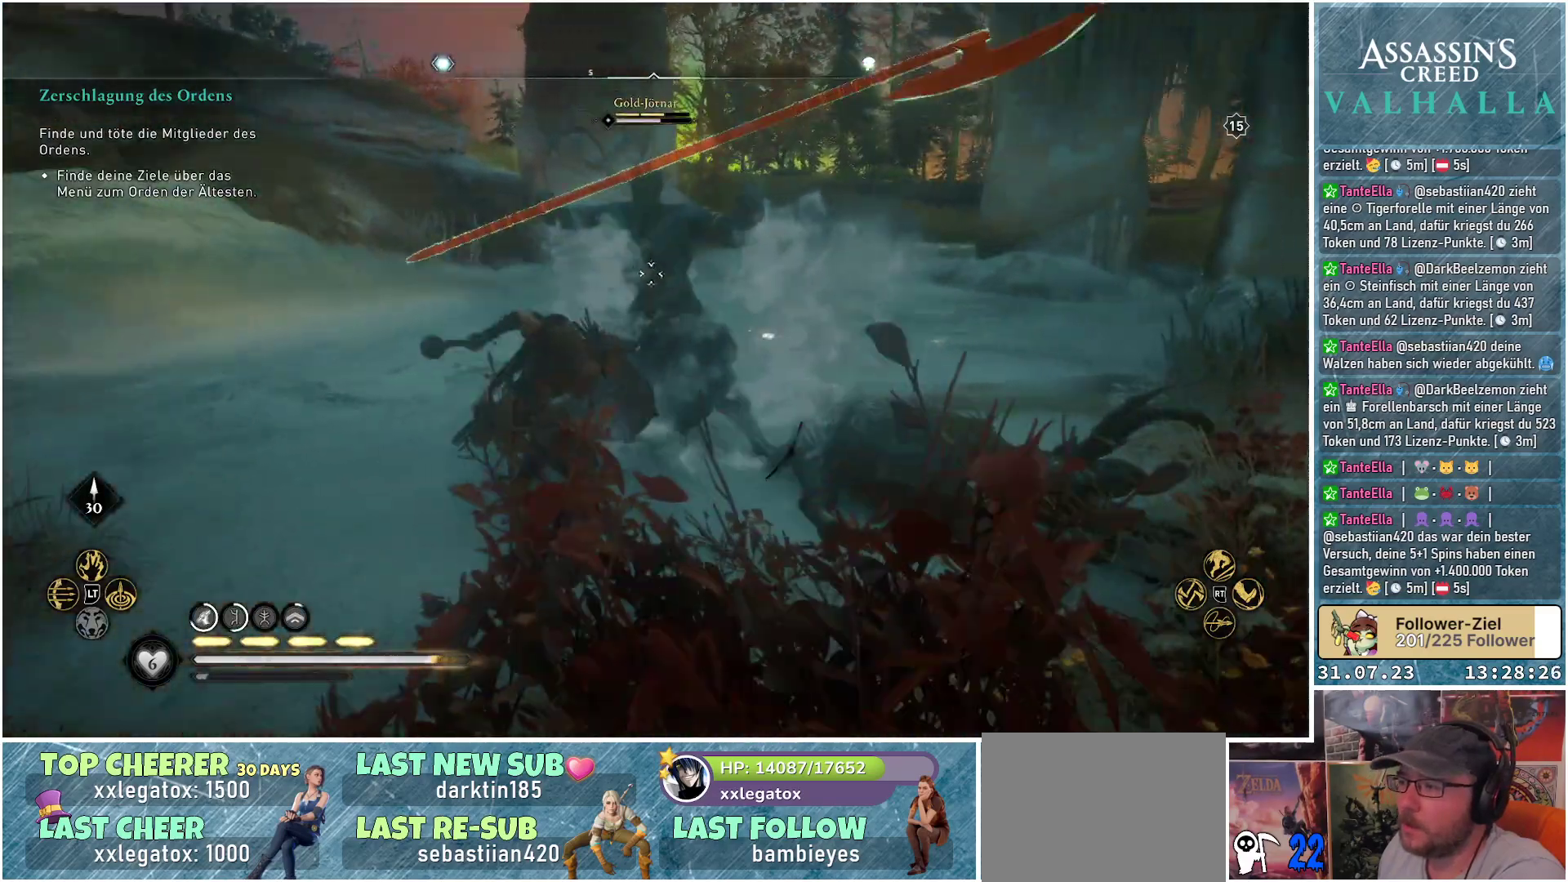
{"buttons": ["R1"], "left_stick": "up-left", "right_stick": "center", "events": [[367, "R1", "down"], [367, "left_stick", "up-left"]]}
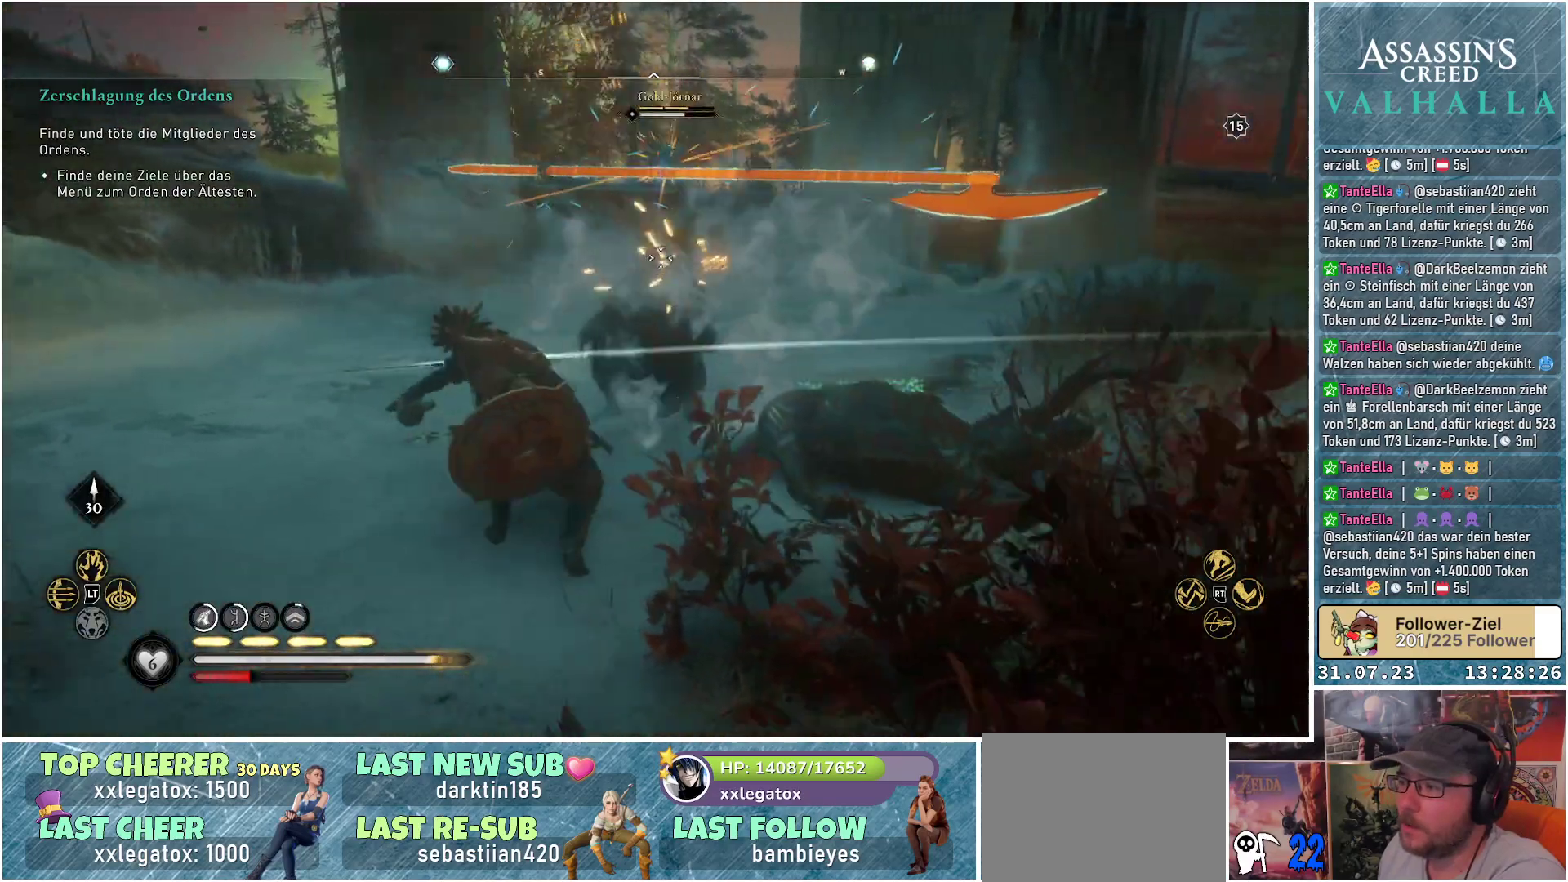
{"buttons": ["X"], "left_stick": "down", "right_stick": "center", "events": [[33, "R1", "up"], [67, "left_stick", "up"], [317, "left_stick", "down"], [483, "X", "down"]]}
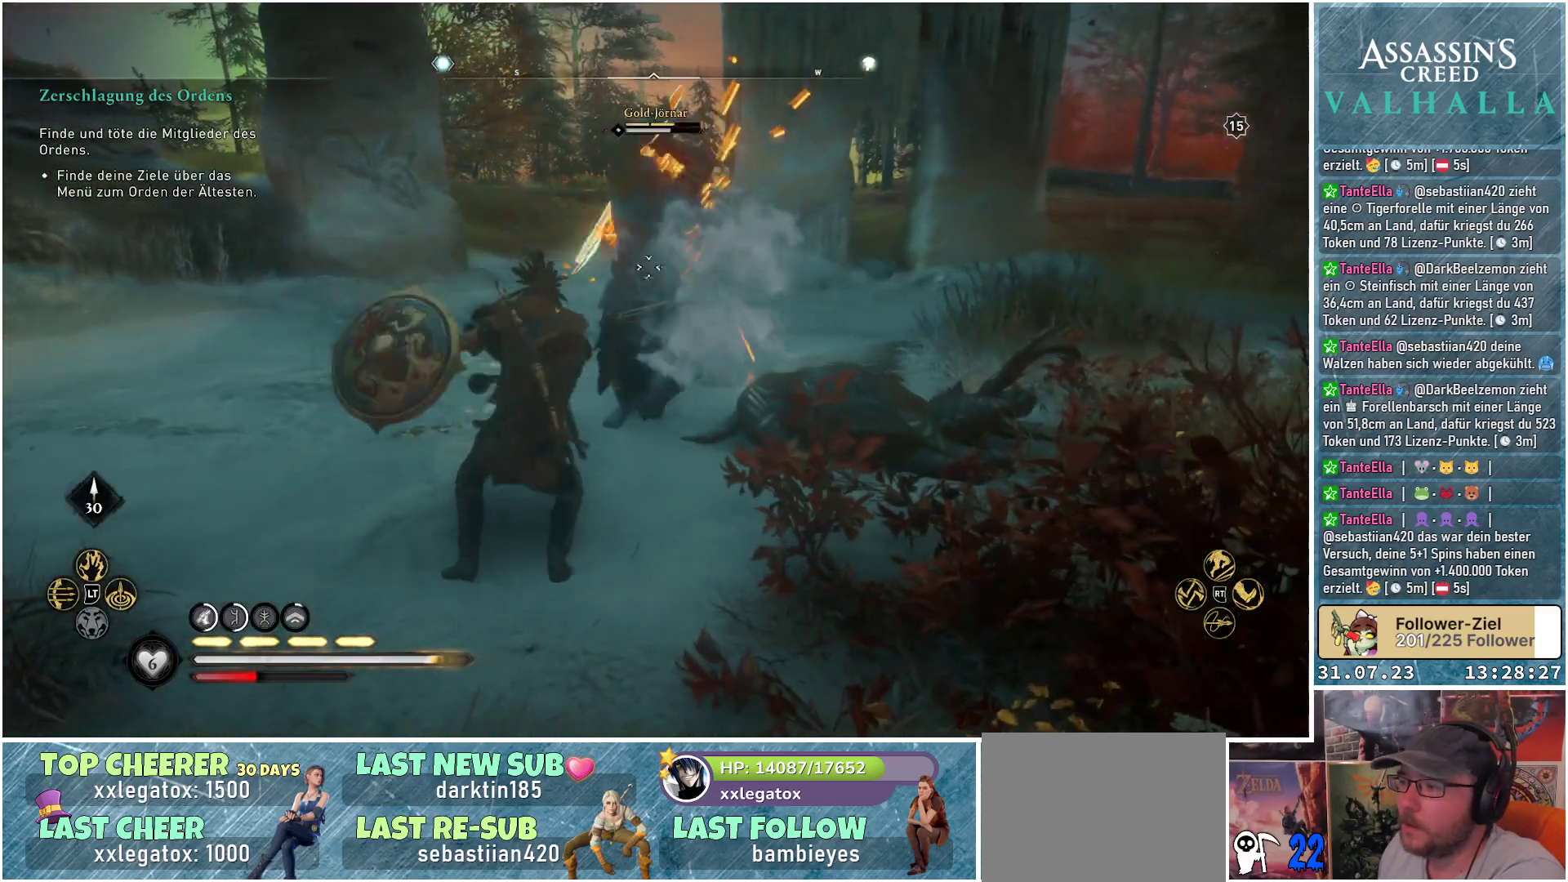
{"buttons": [], "left_stick": "down", "right_stick": "center", "events": [[100, "X", "up"], [200, "X", "down"], [300, "X", "up"]]}
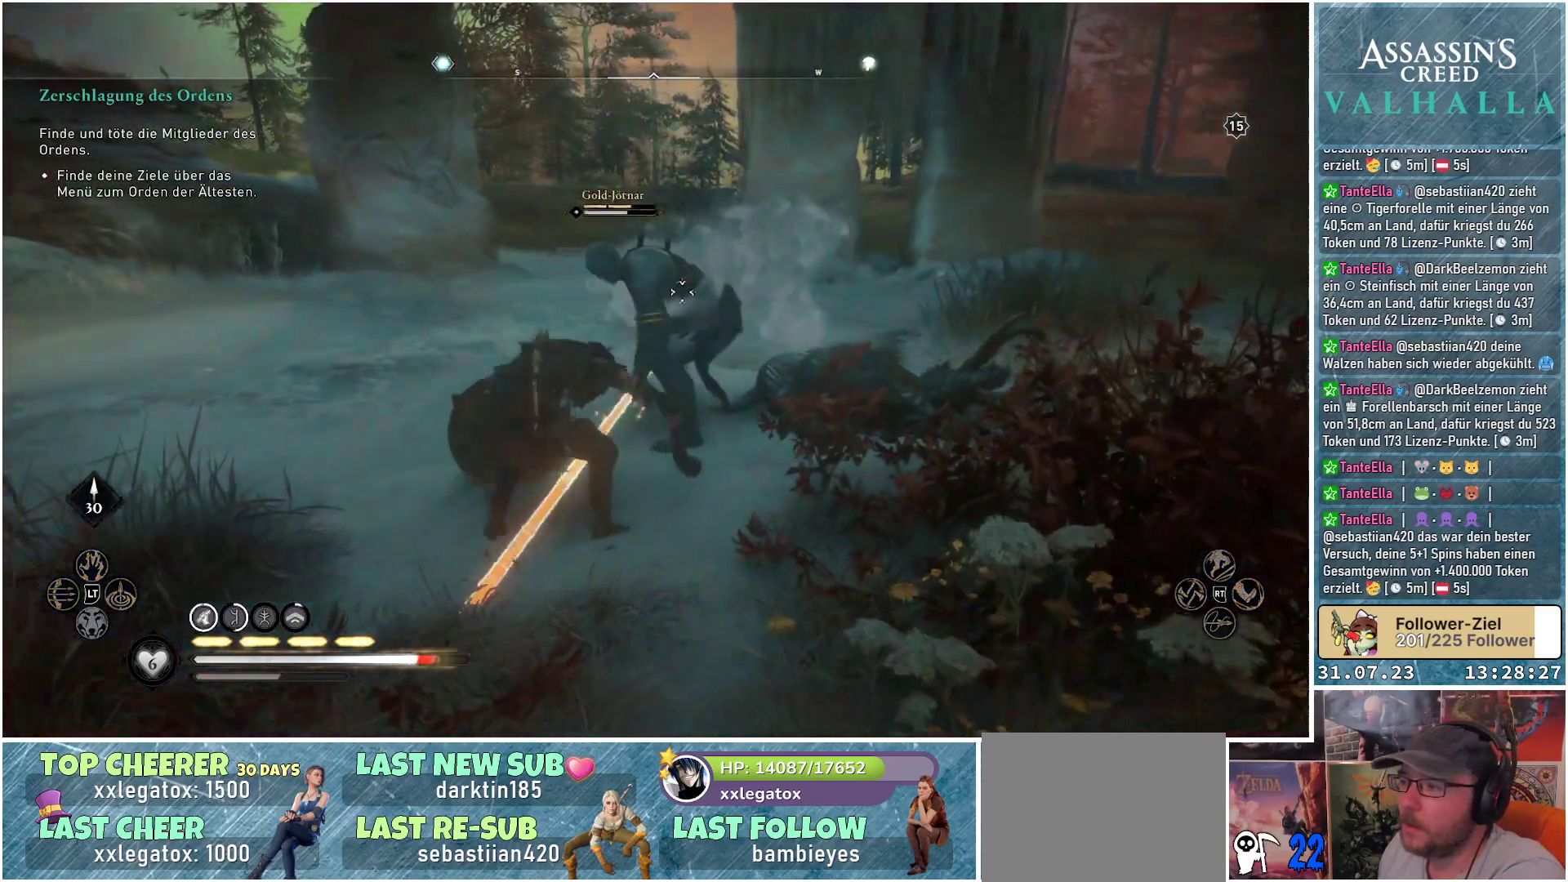
{"buttons": [], "left_stick": "down", "right_stick": "center", "events": []}
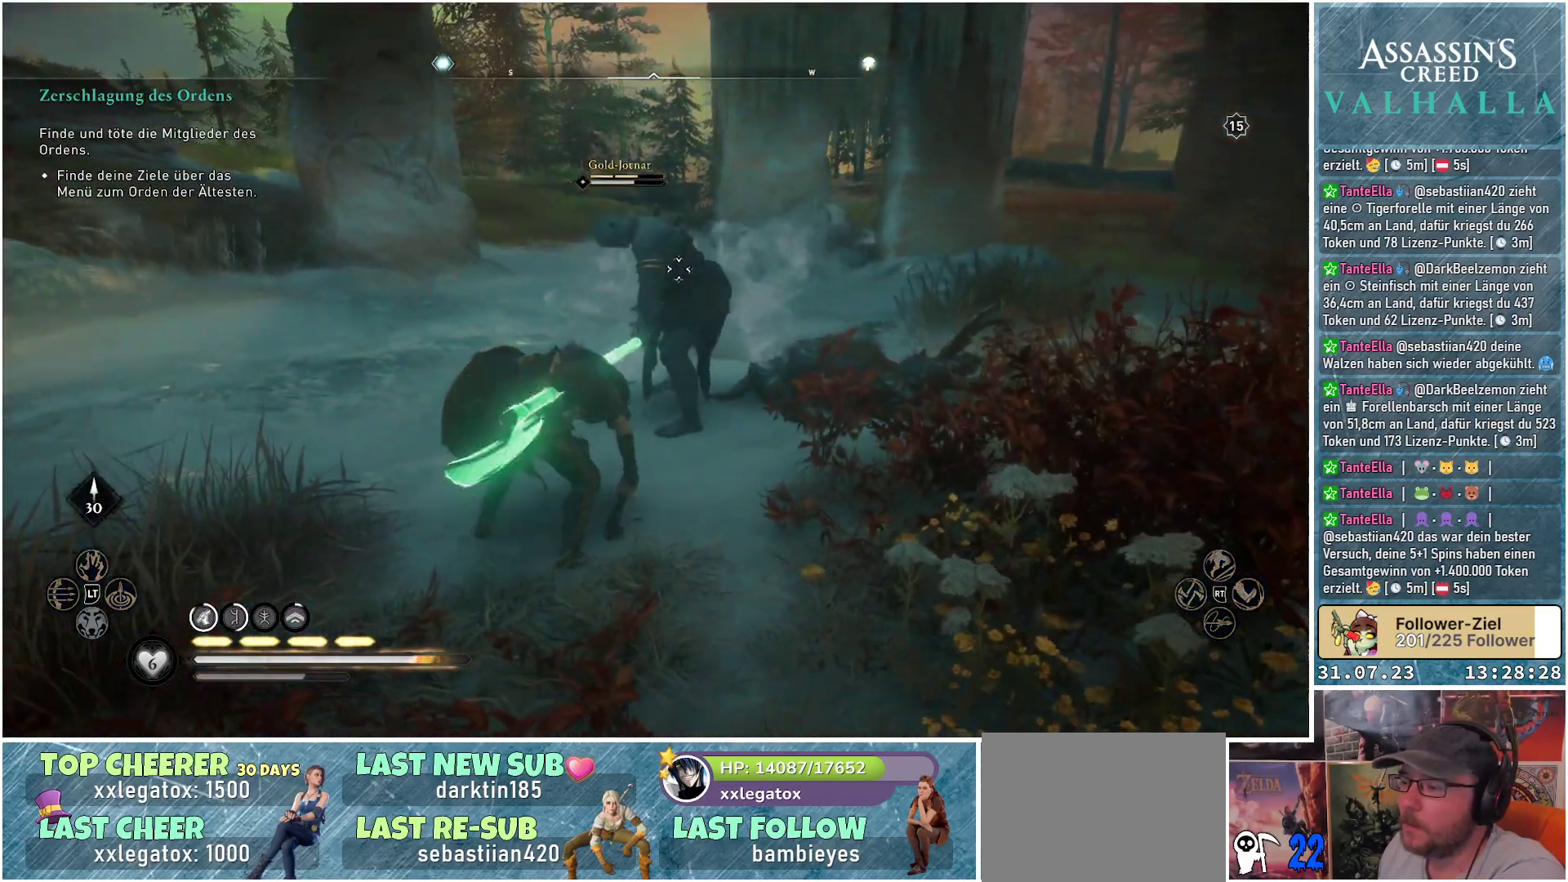
{"buttons": [], "left_stick": "down", "right_stick": "center", "events": []}
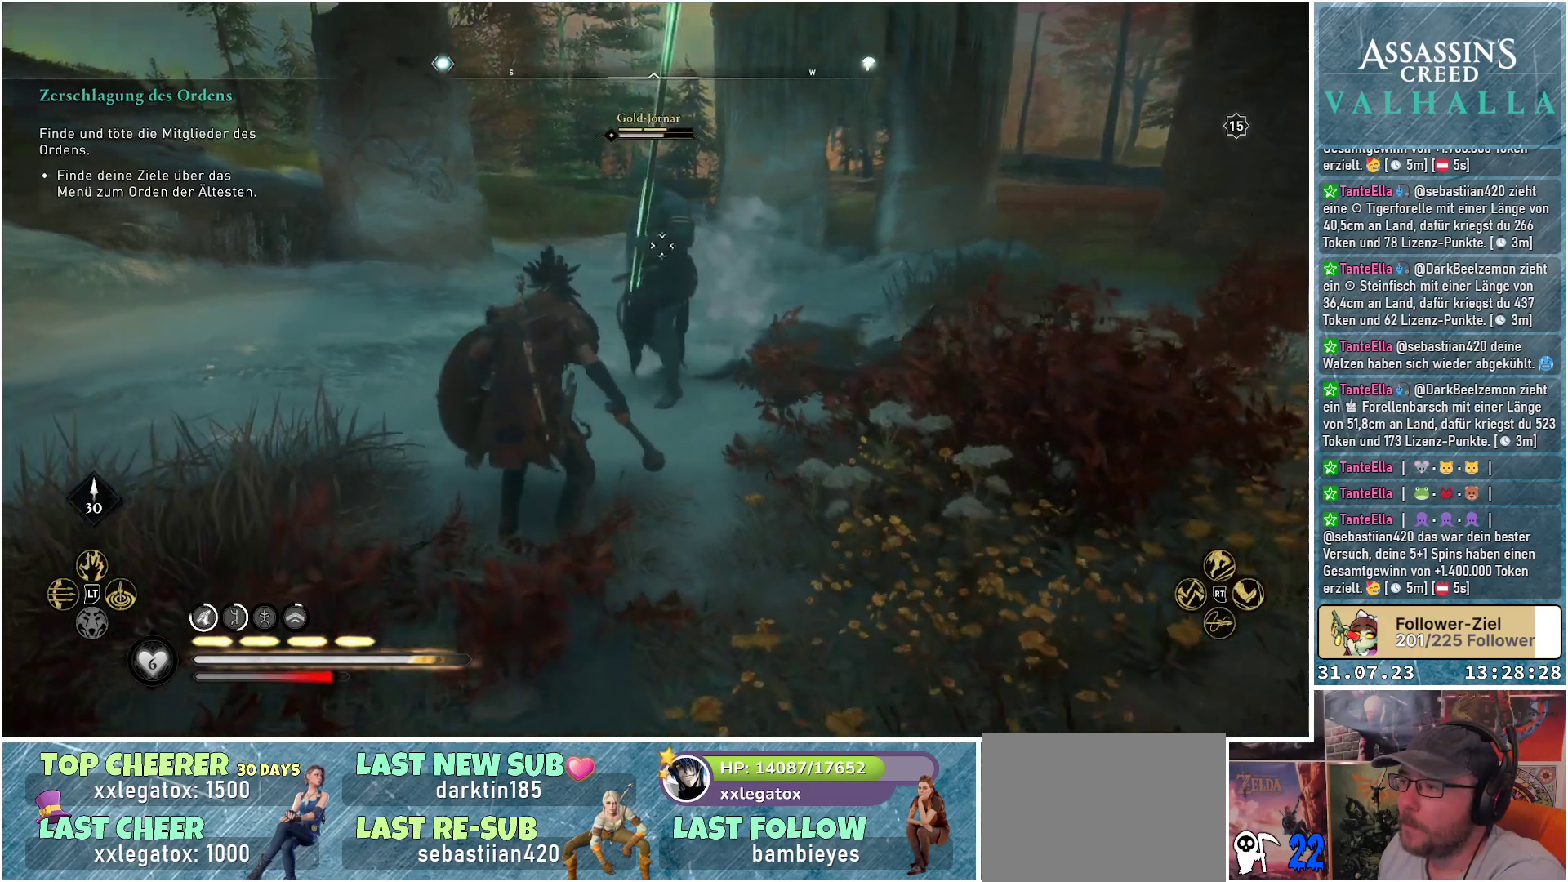
{"buttons": [], "left_stick": "down-right", "right_stick": "center", "events": [[217, "left_stick", "down-right"]]}
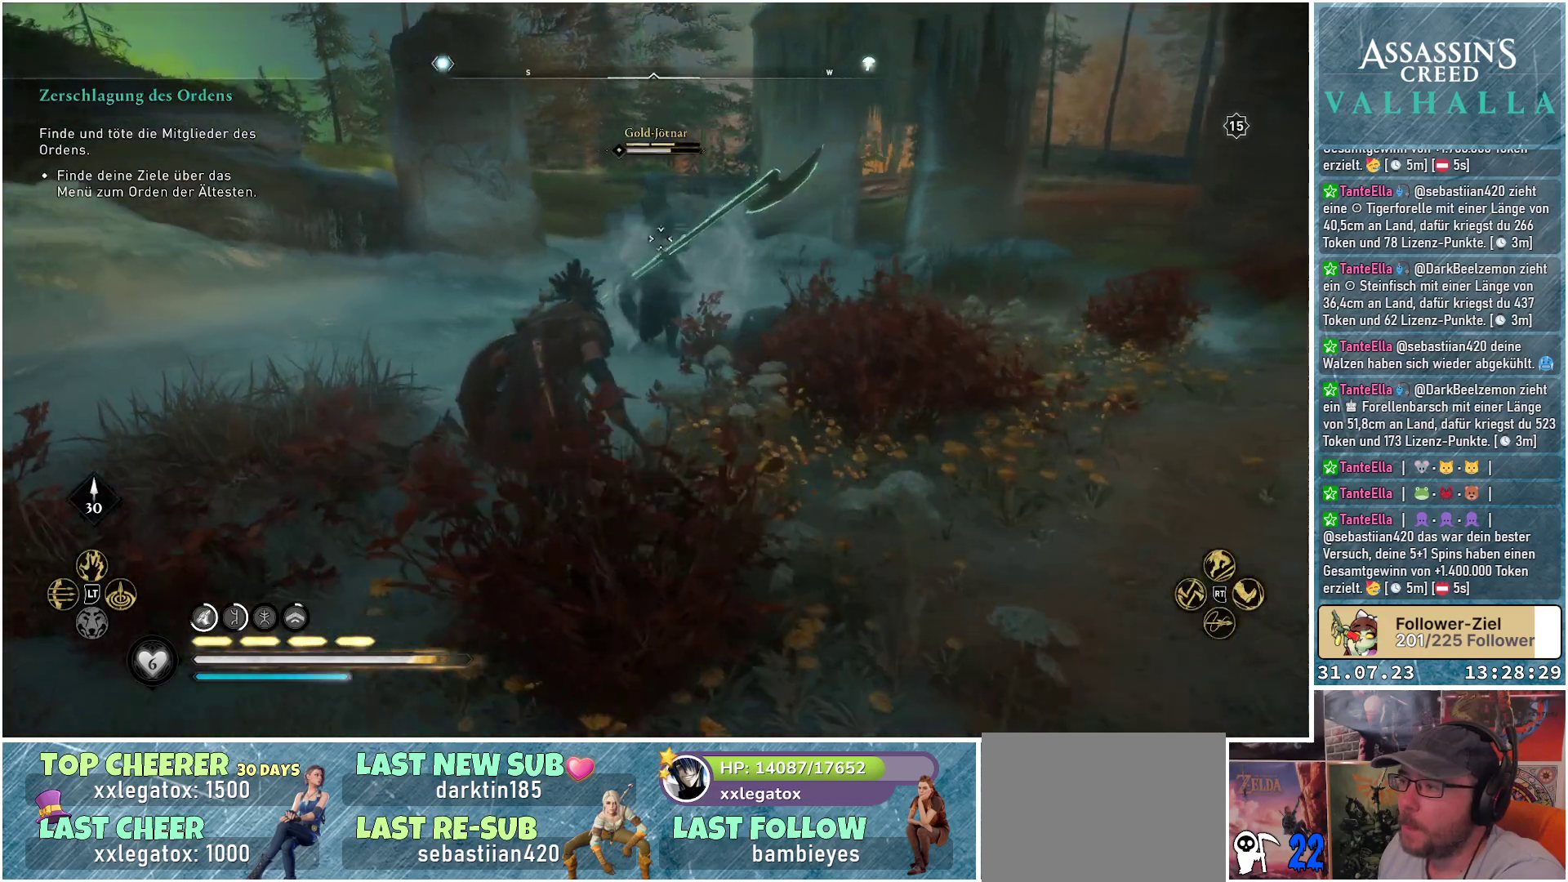
{"buttons": [], "left_stick": "down-right", "right_stick": "center", "events": [[33, "left_stick", "down"], [133, "left_stick", "down-left"], [367, "left_stick", "down"], [483, "left_stick", "down-right"]]}
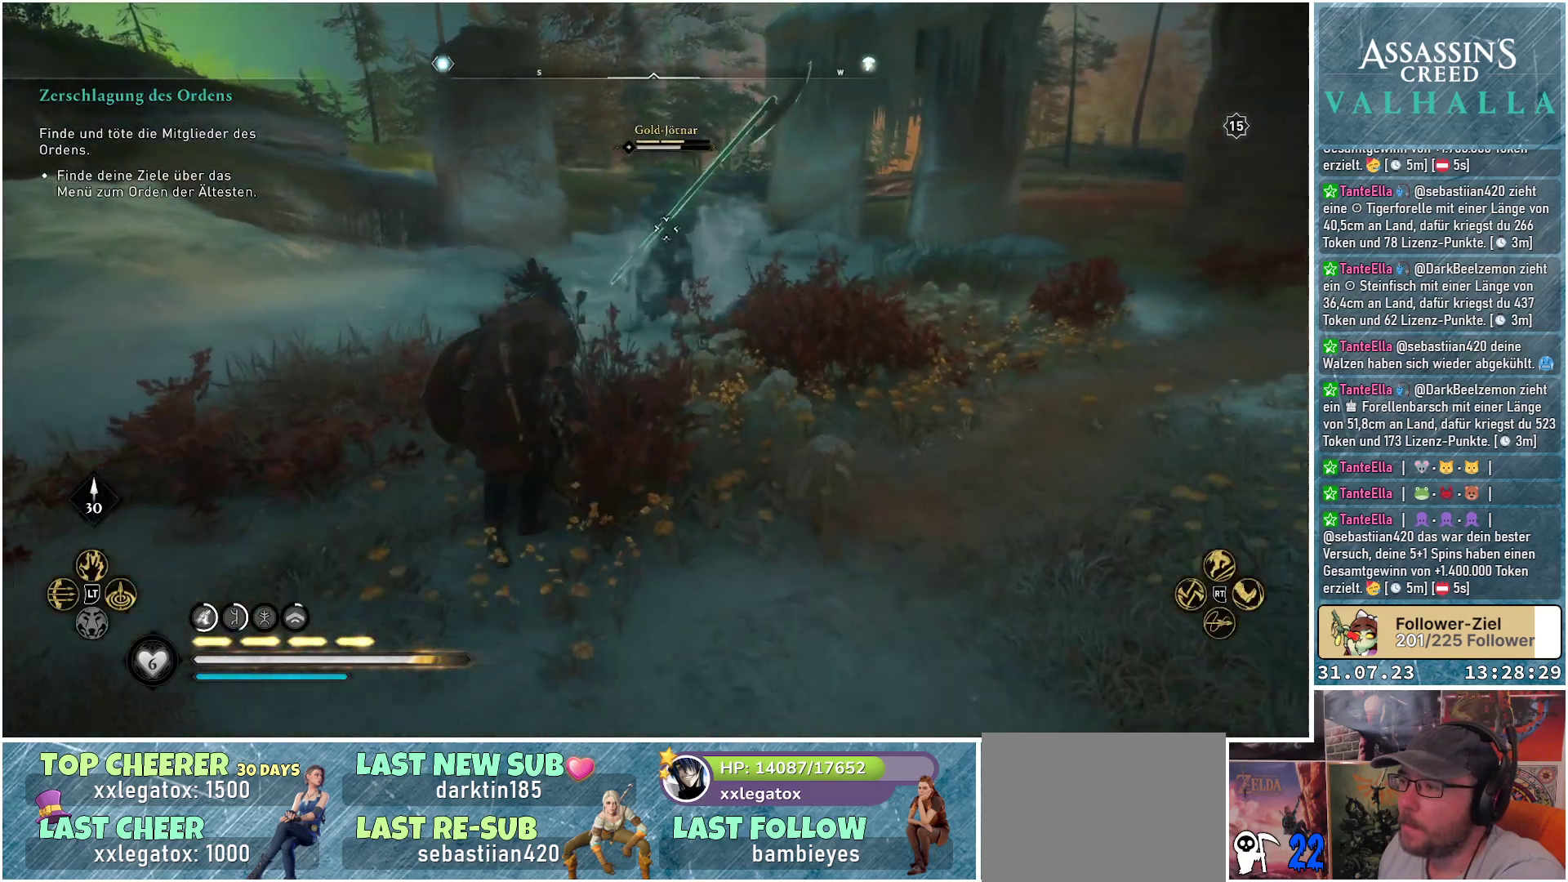
{"buttons": [], "left_stick": "down-right", "right_stick": "center", "events": [[150, "right_stick", "right"], [333, "right_stick", "center"]]}
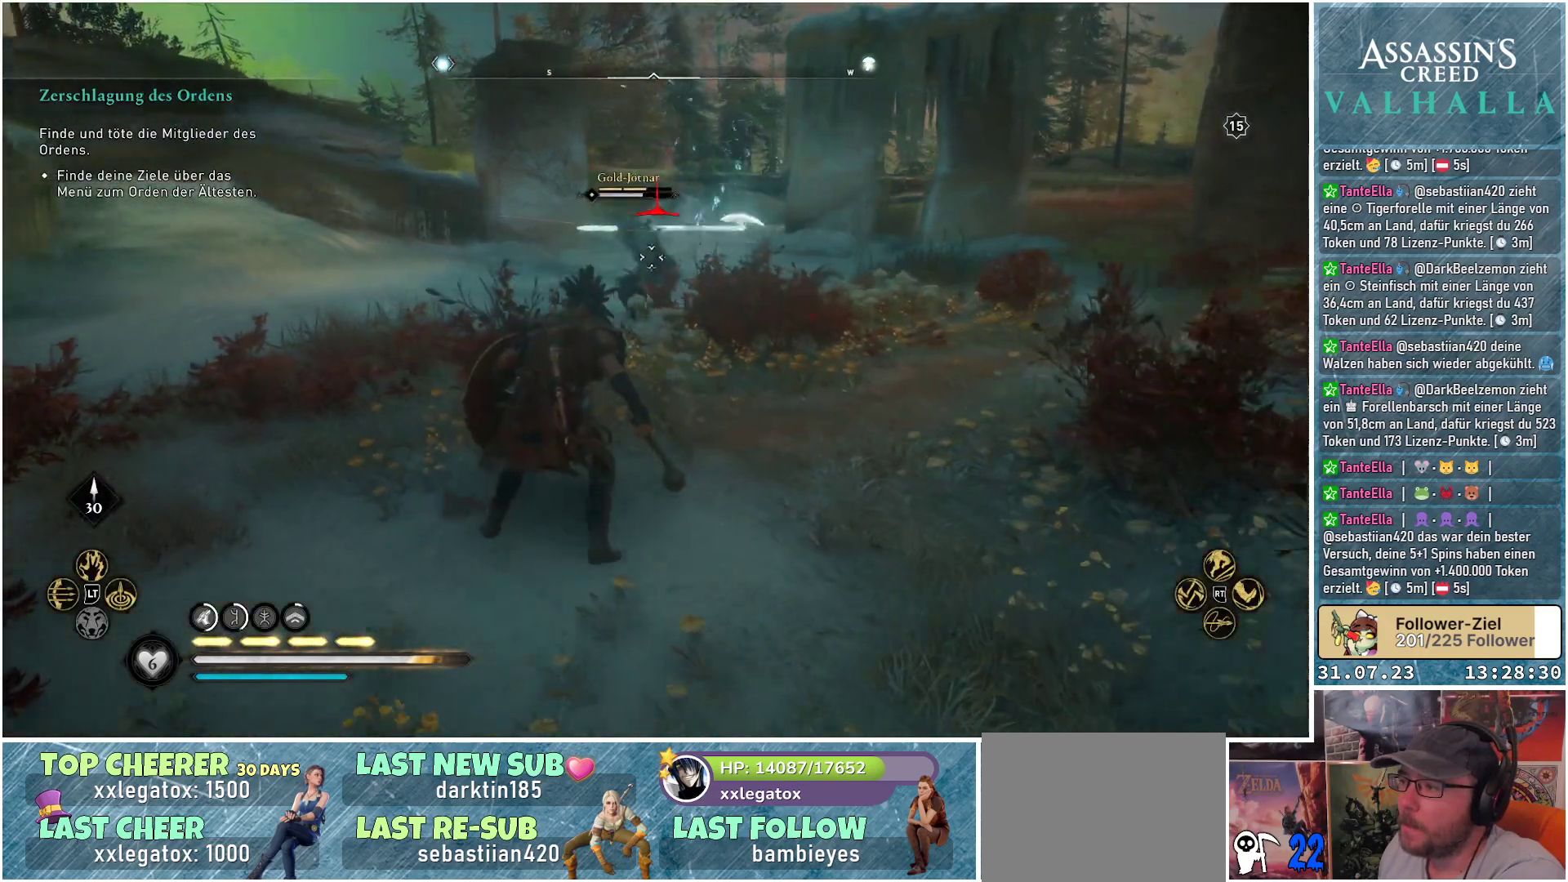
{"buttons": [], "left_stick": "down-right", "right_stick": "right", "events": [[100, "right_stick", "right"], [233, "right_stick", "center"], [467, "right_stick", "right"]]}
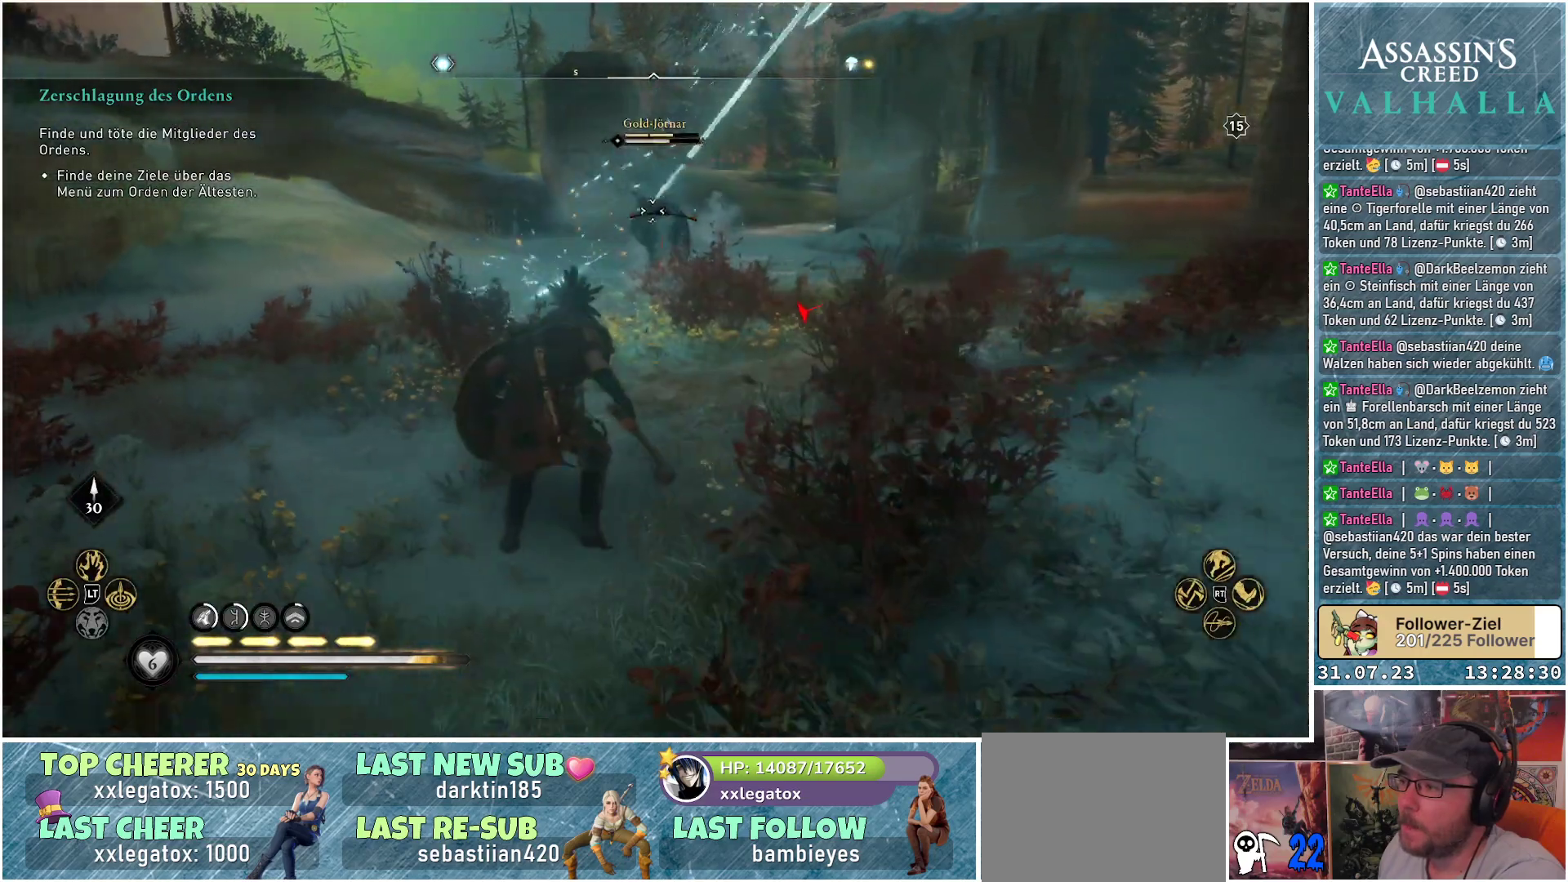
{"buttons": [], "left_stick": "down", "right_stick": "center", "events": [[133, "right_stick", "center"], [217, "left_stick", "down"], [283, "right_stick", "right"], [467, "right_stick", "center"]]}
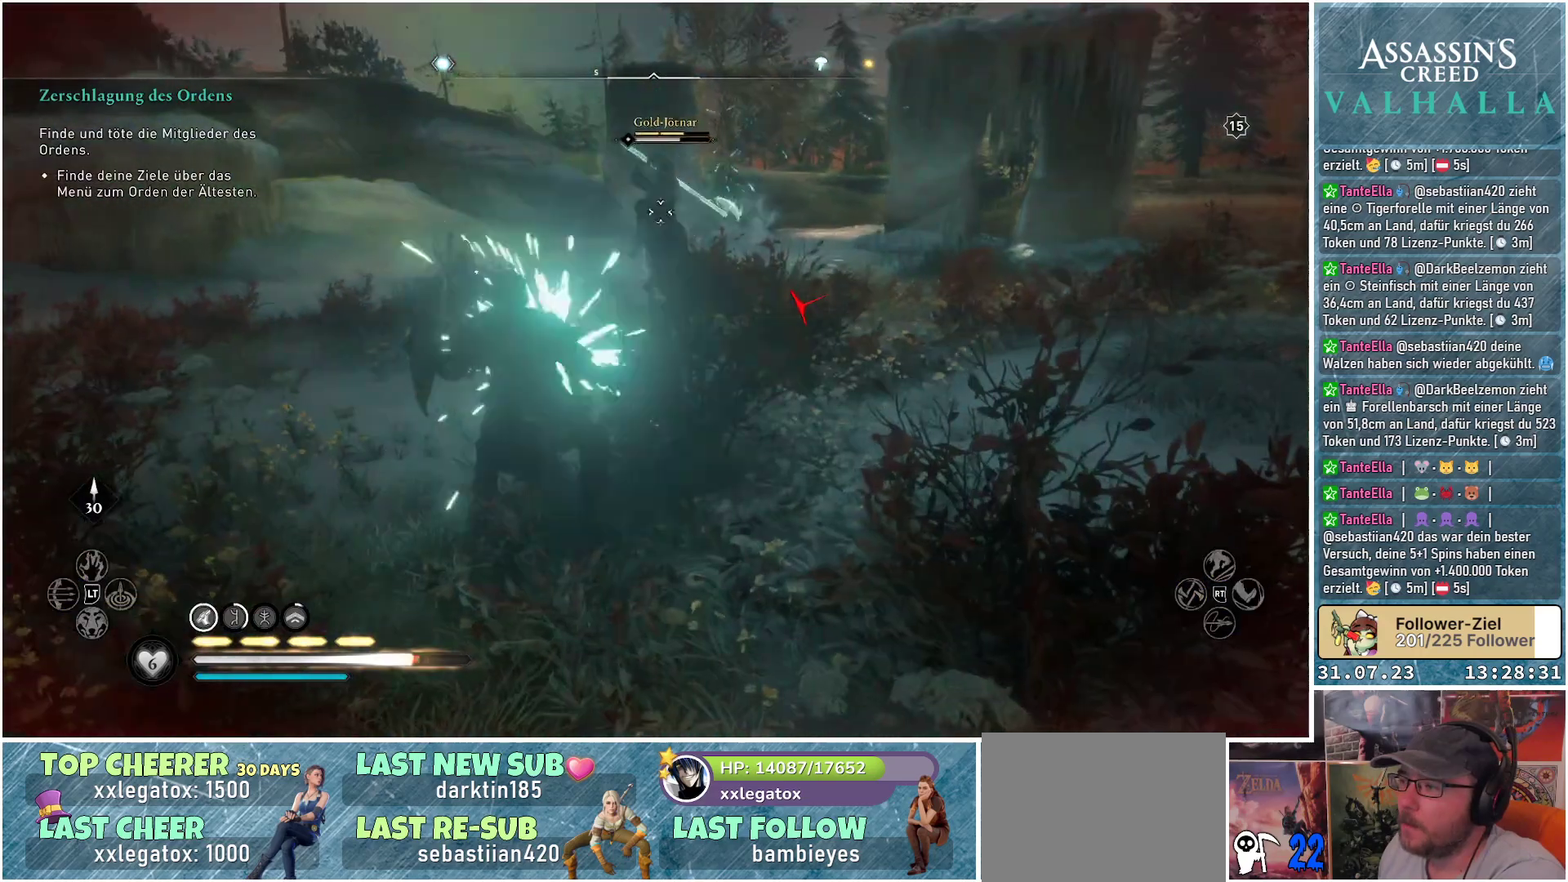
{"buttons": [], "left_stick": "down", "right_stick": "right", "events": [[150, "right_stick", "right"], [350, "right_stick", "center"], [467, "right_stick", "right"]]}
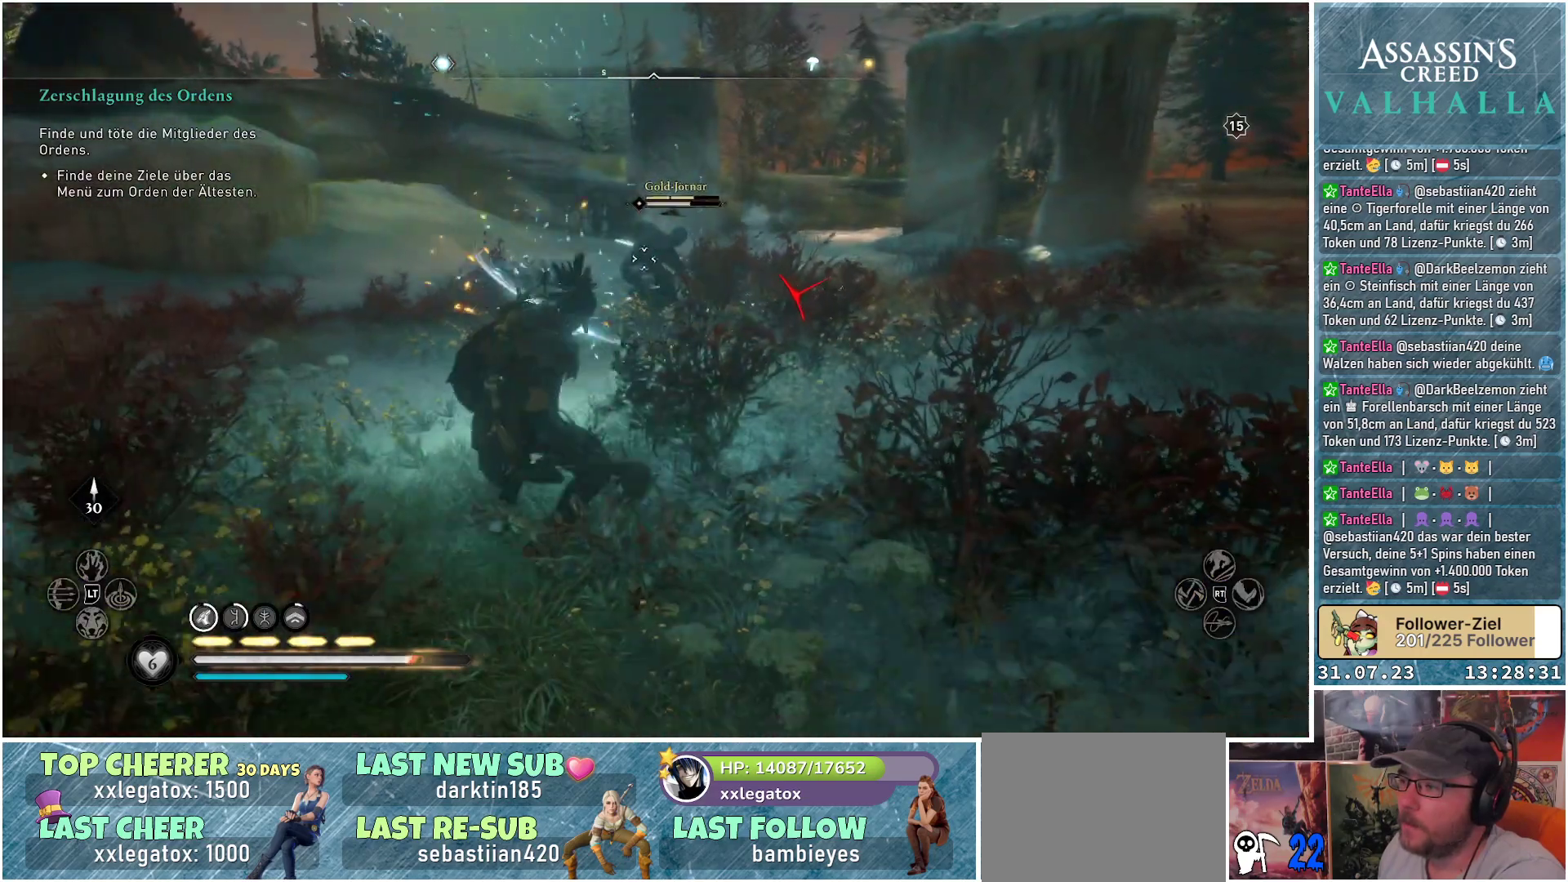
{"buttons": [], "left_stick": "down", "right_stick": "center", "events": [[167, "right_stick", "center"], [283, "right_stick", "right"], [450, "right_stick", "center"]]}
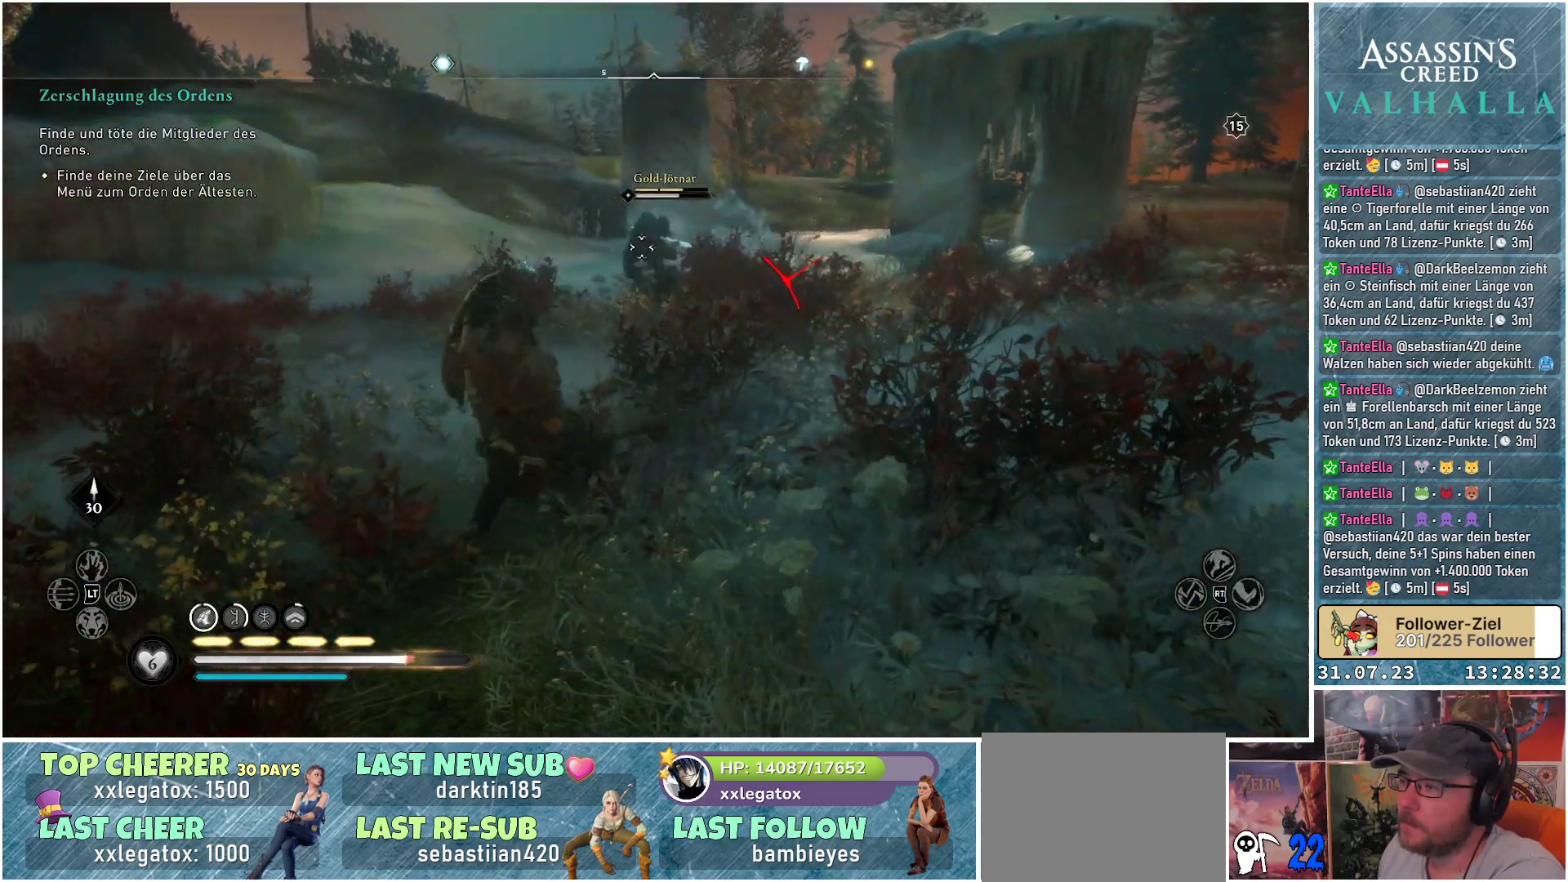
{"buttons": [], "left_stick": "down", "right_stick": "center", "events": [[83, "right_stick", "right"], [233, "right_stick", "center"]]}